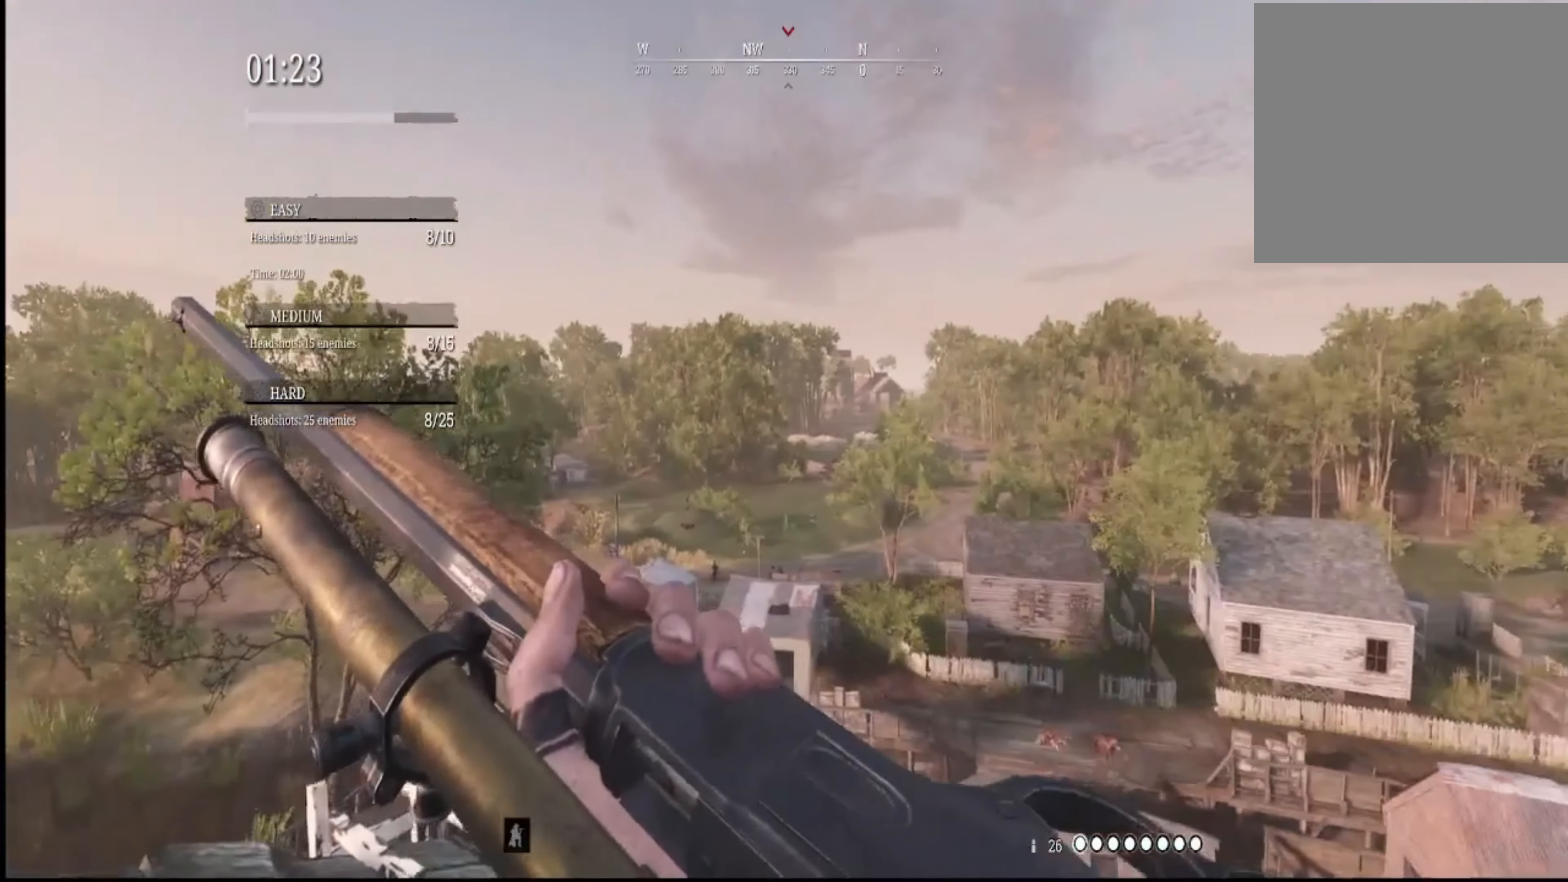
Gameplay with a controller (Xbox layout); each line is a JSON object with the inputs held at the frame after it. "events" lists button and stick changes between this image and that frame as [ms after this image, input, new state], when the widget could be followed in between.
{"buttons": ["L2"], "left_stick": "center", "right_stick": "center", "events": [[34, "right_stick", "down-left"], [167, "right_stick", "center"], [200, "left_stick", "center"], [300, "L2", "down"], [367, "right_stick", "up"], [467, "right_stick", "center"]]}
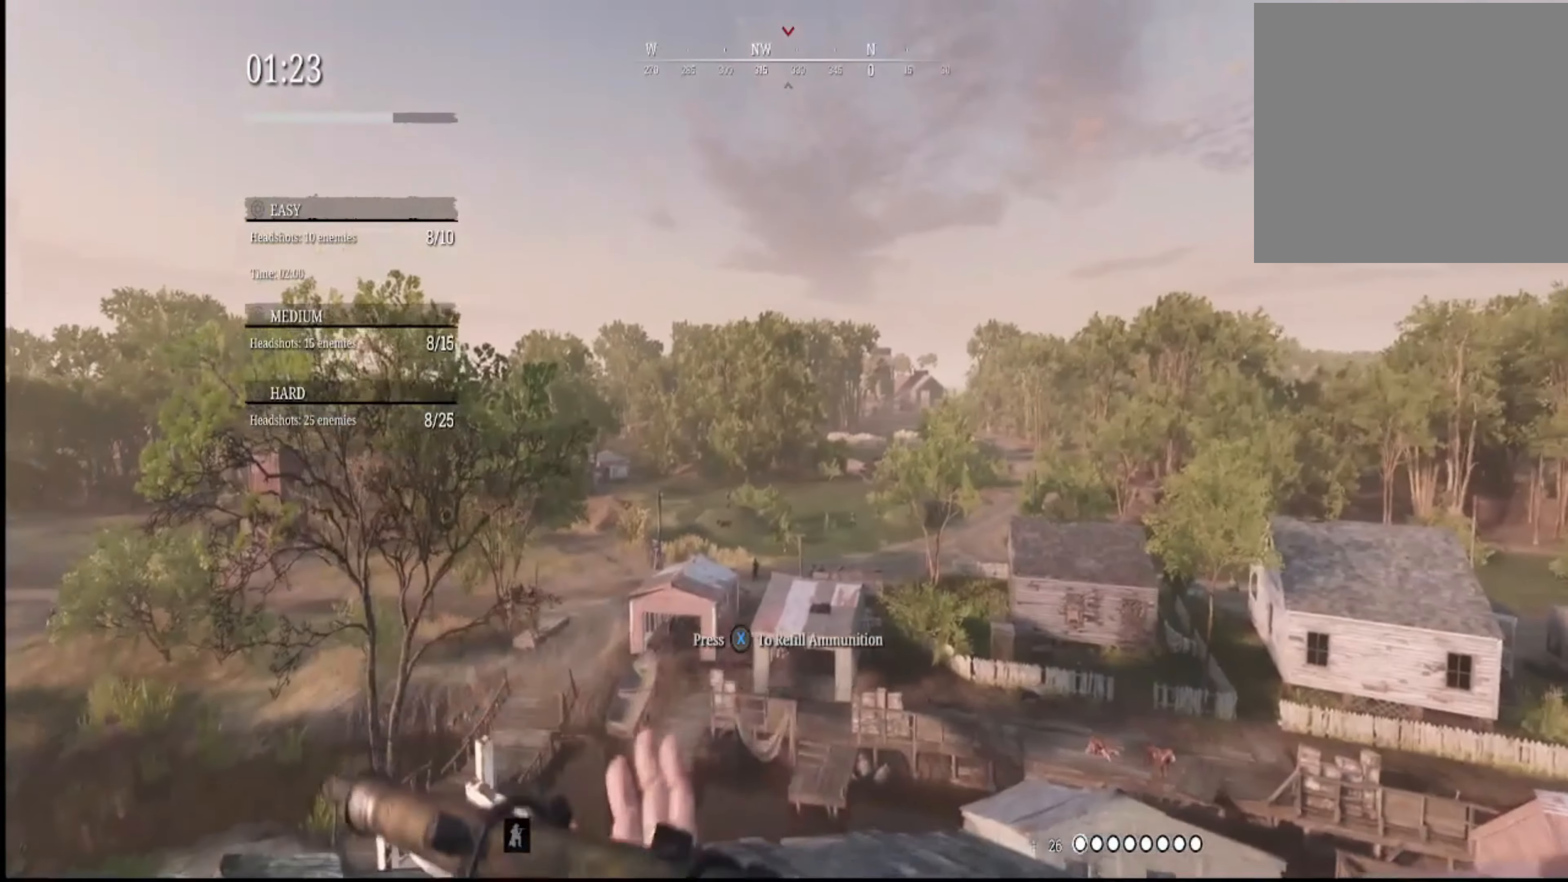
{"buttons": ["L2"], "left_stick": "center", "right_stick": "center", "events": []}
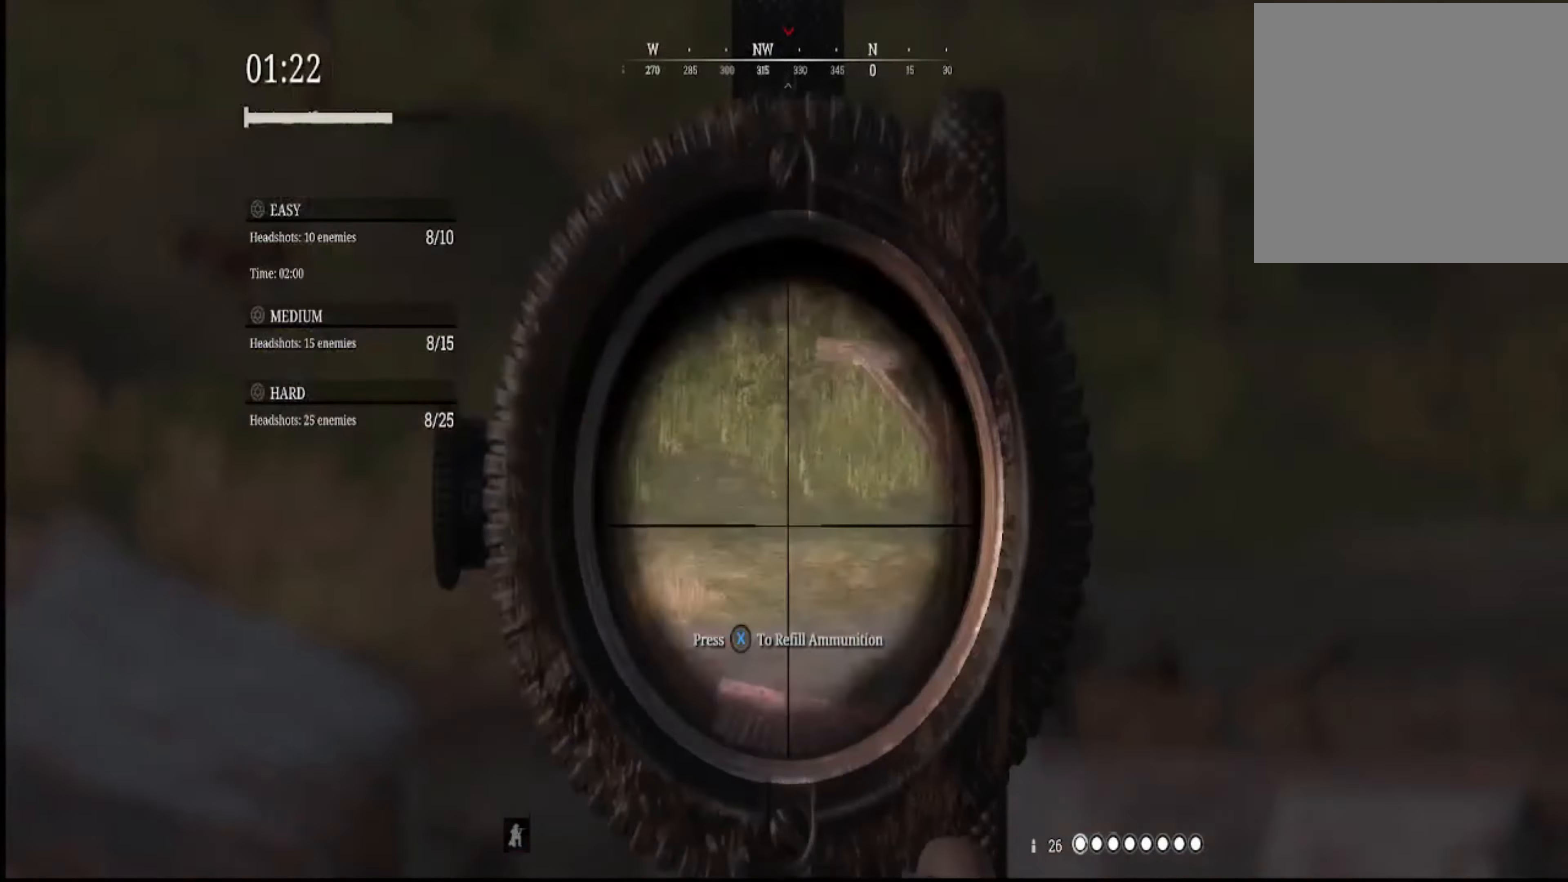
{"buttons": ["L2"], "left_stick": "center", "right_stick": "left", "events": [[101, "right_stick", "down-left"], [501, "right_stick", "left"]]}
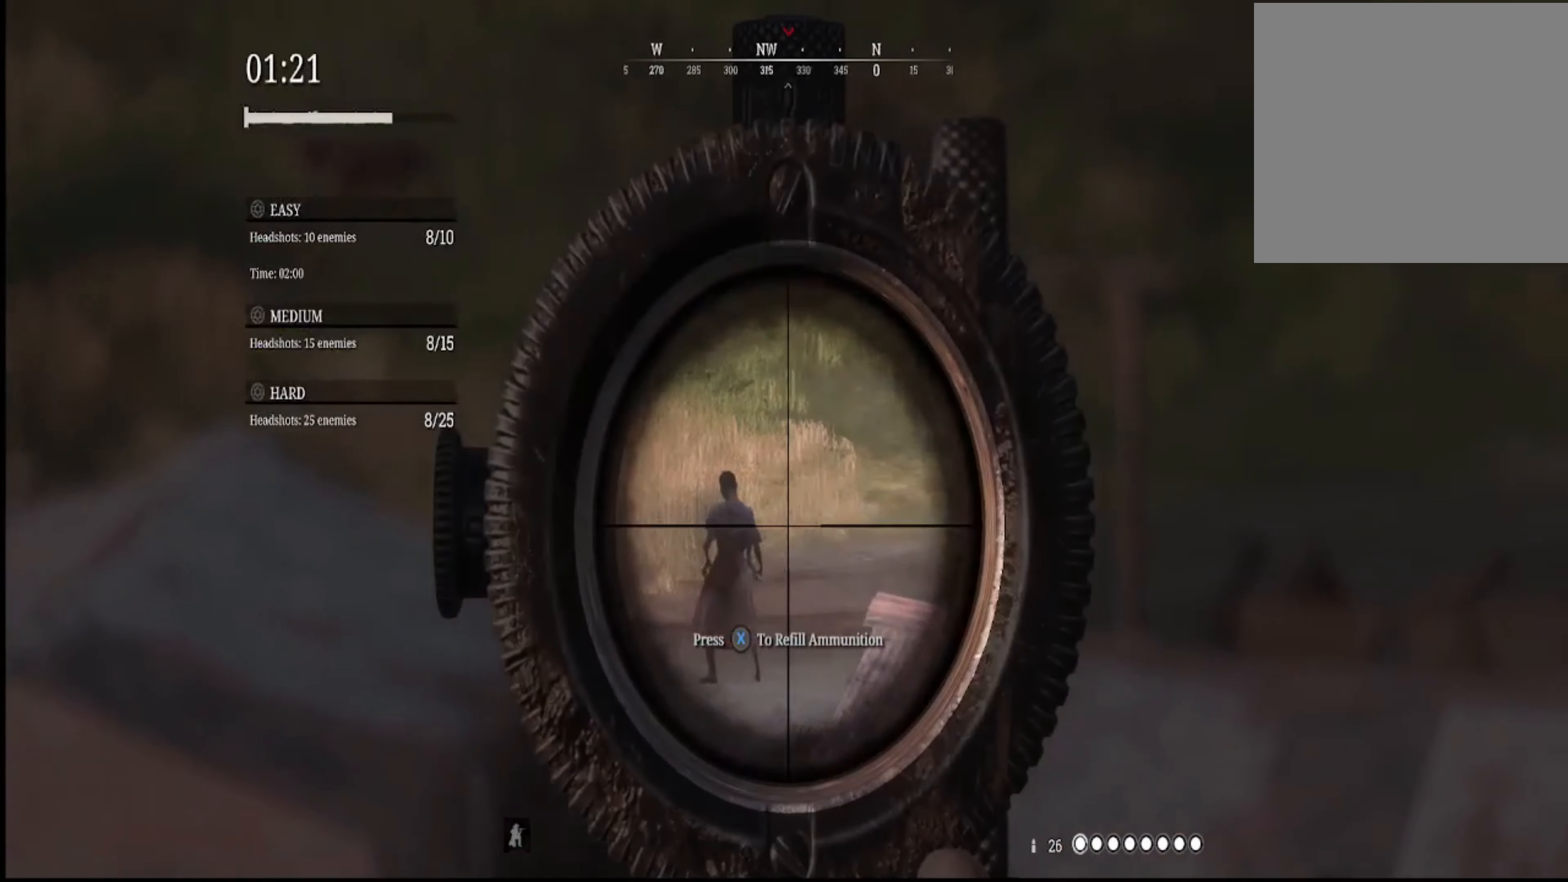
{"buttons": ["L2"], "left_stick": "center", "right_stick": "center", "events": [[67, "right_stick", "up-left"], [167, "right_stick", "center"]]}
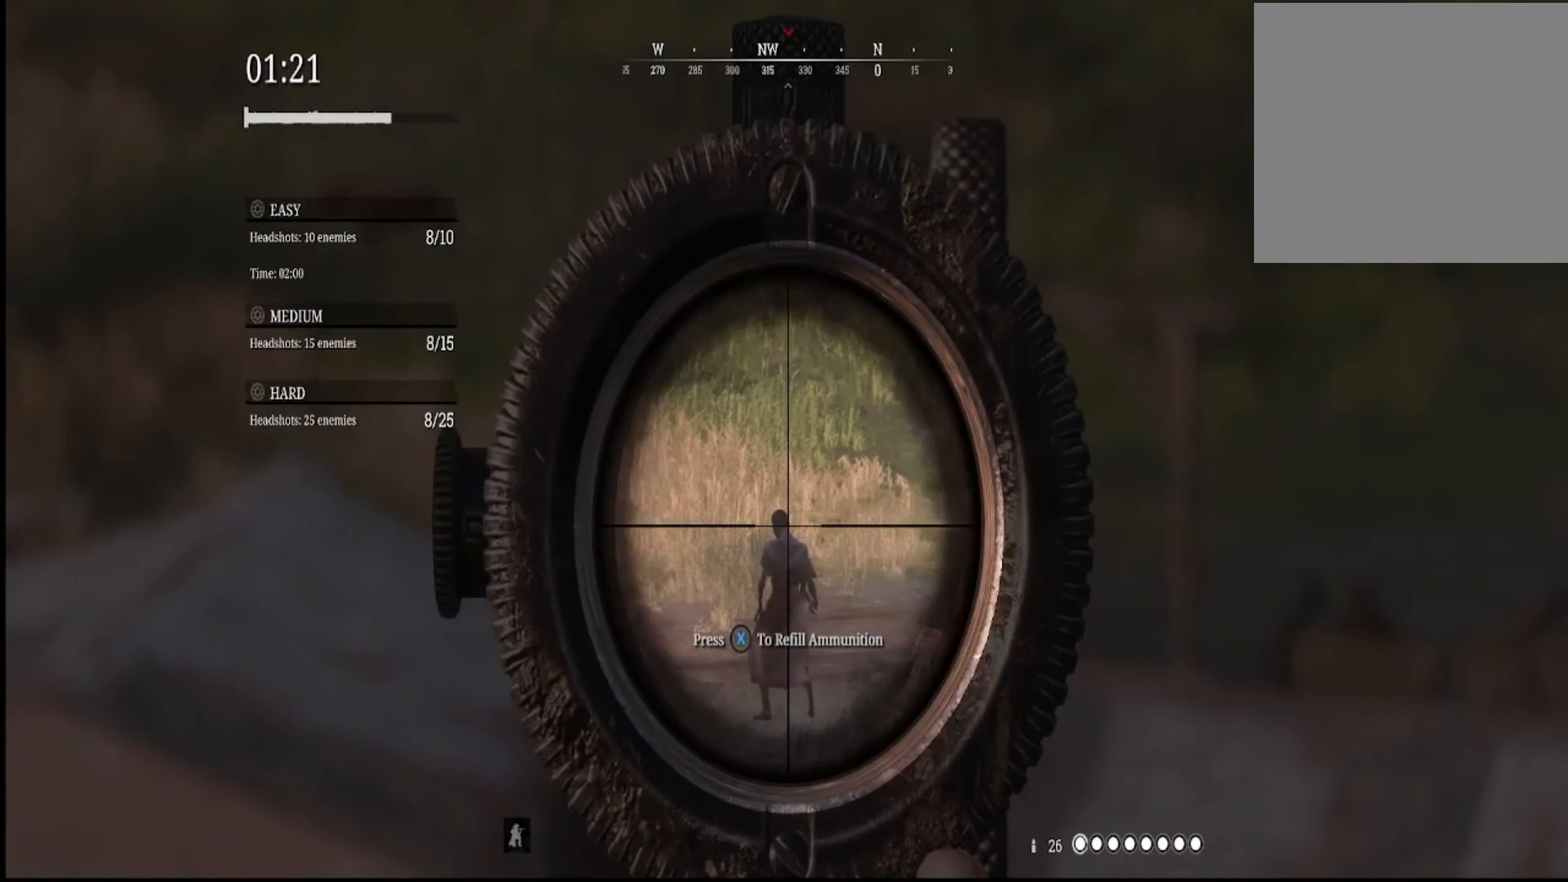
{"buttons": ["L2"], "left_stick": "center", "right_stick": "center", "events": [[34, "R2", "down"], [67, "right_stick", "left"], [234, "R2", "up"], [234, "right_stick", "center"]]}
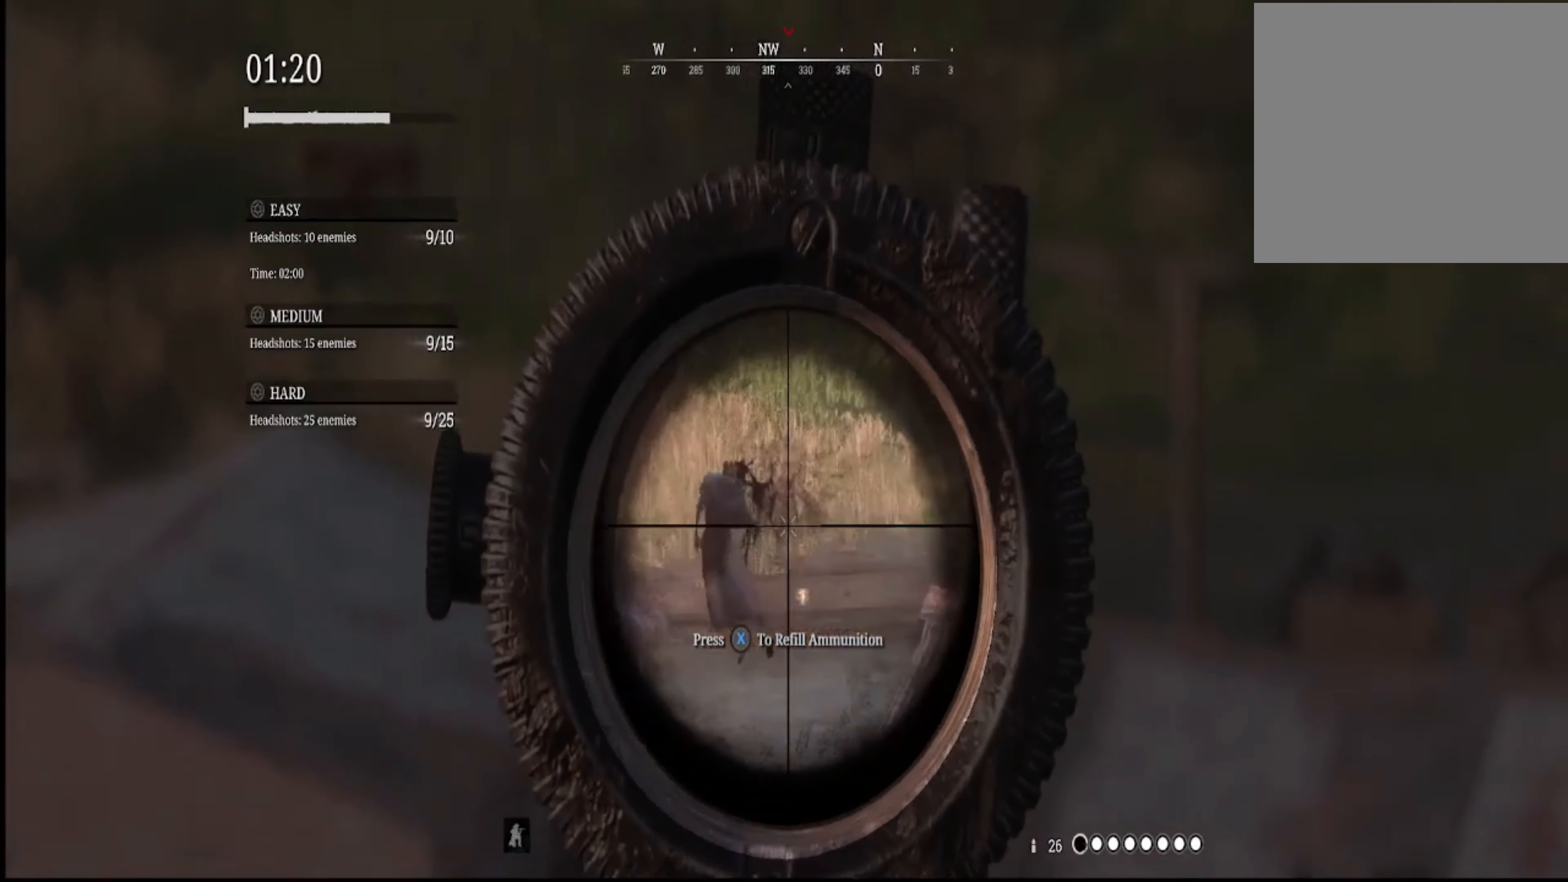
{"buttons": ["L2"], "left_stick": "center", "right_stick": "center", "events": [[33, "right_stick", "up-right"], [434, "right_stick", "center"]]}
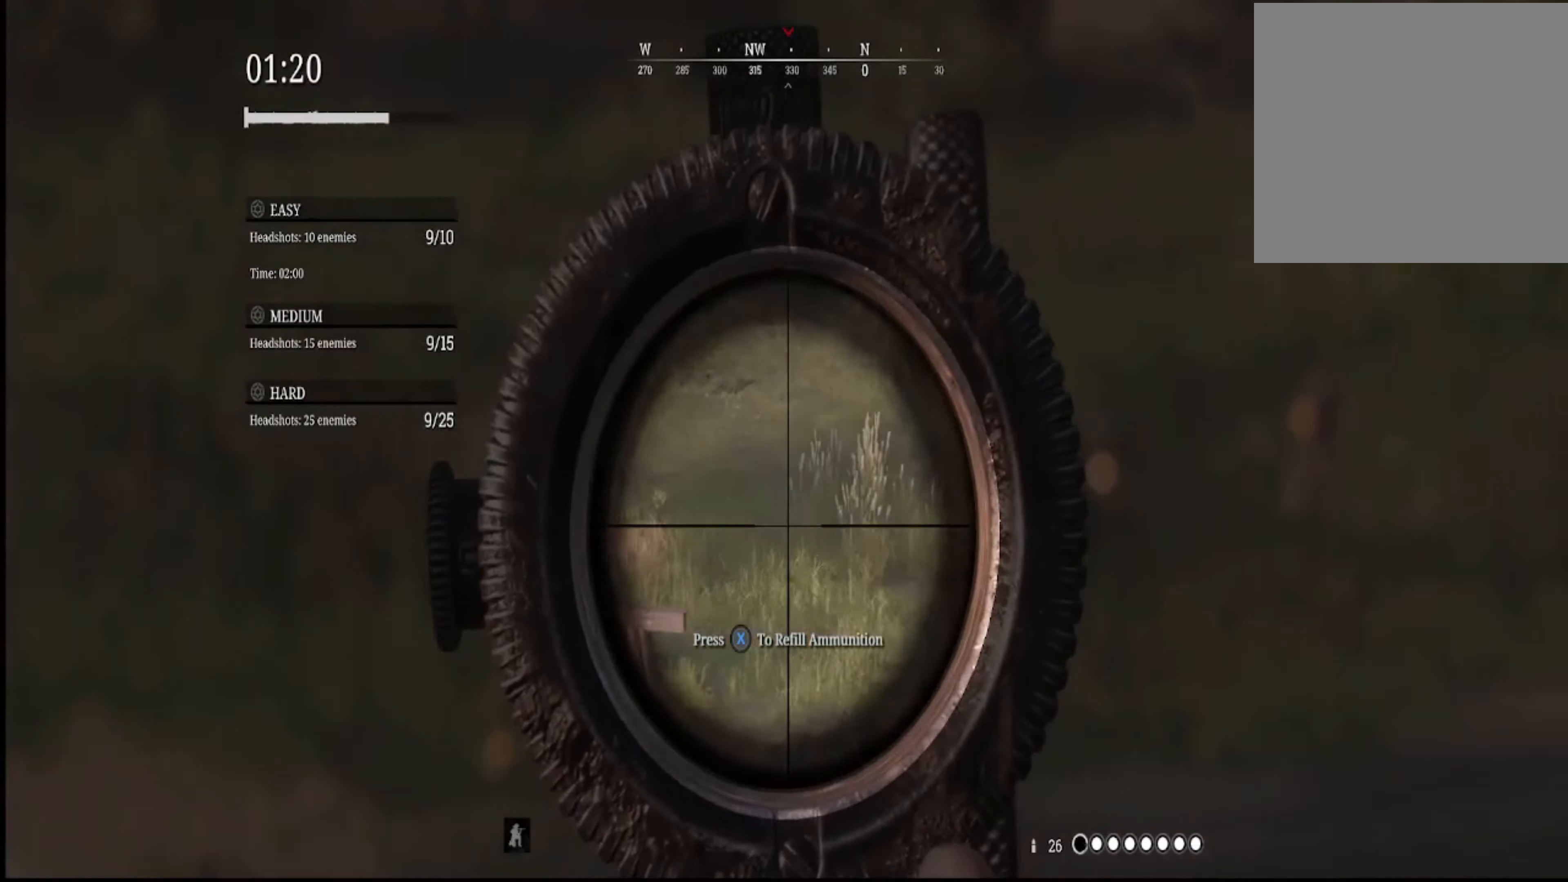
{"buttons": ["L2"], "left_stick": "center", "right_stick": "center", "events": [[67, "right_stick", "up-right"], [201, "right_stick", "center"], [368, "right_stick", "right"], [501, "right_stick", "center"]]}
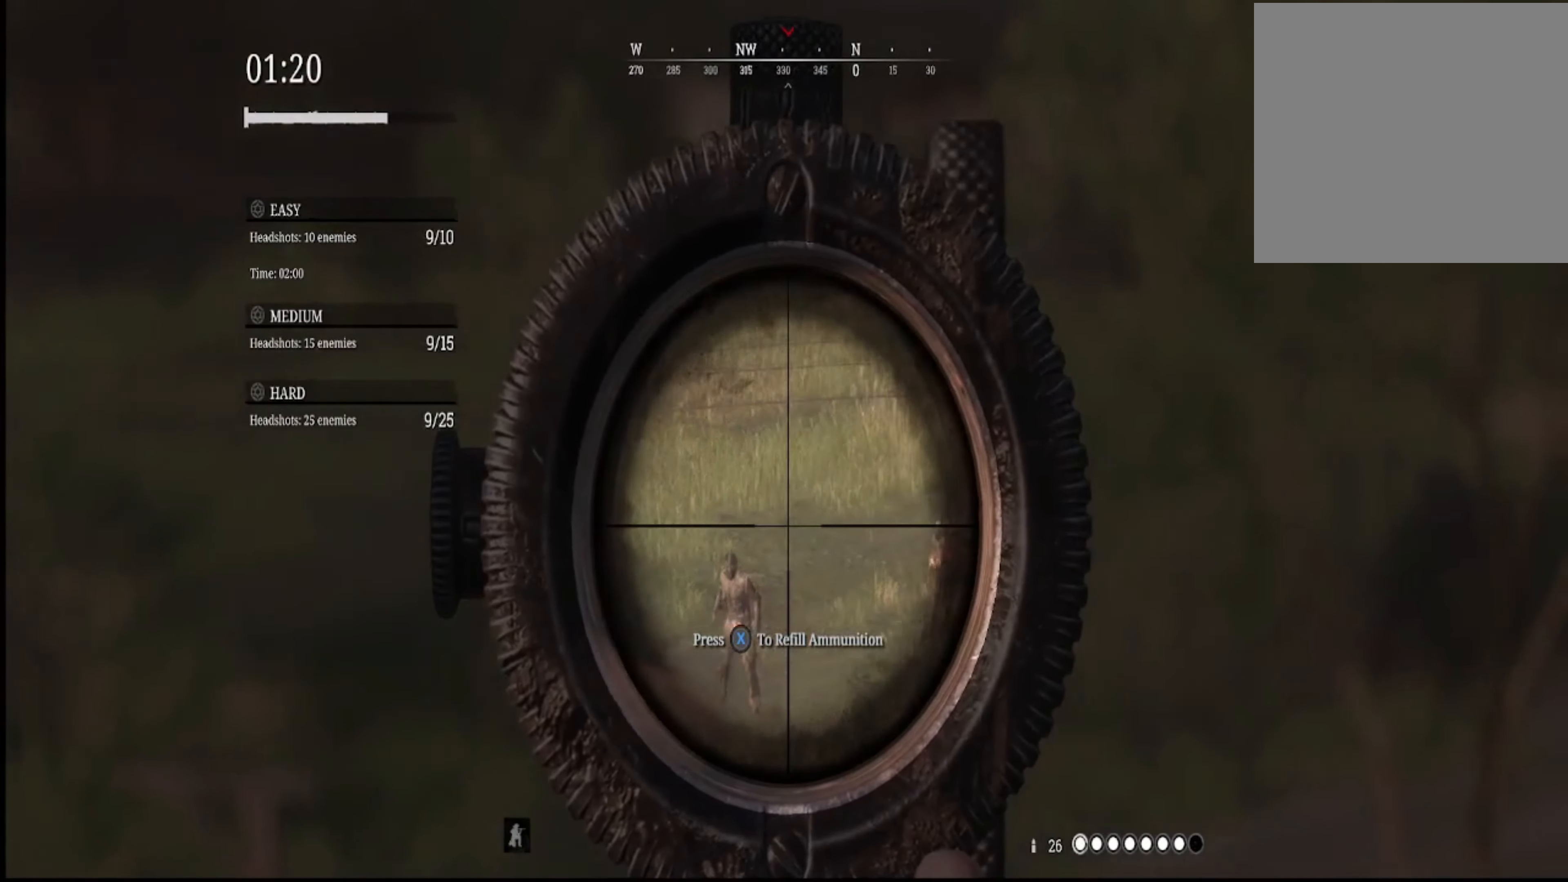
{"buttons": ["L2"], "left_stick": "center", "right_stick": "center", "events": [[300, "right_stick", "down-left"], [434, "right_stick", "center"]]}
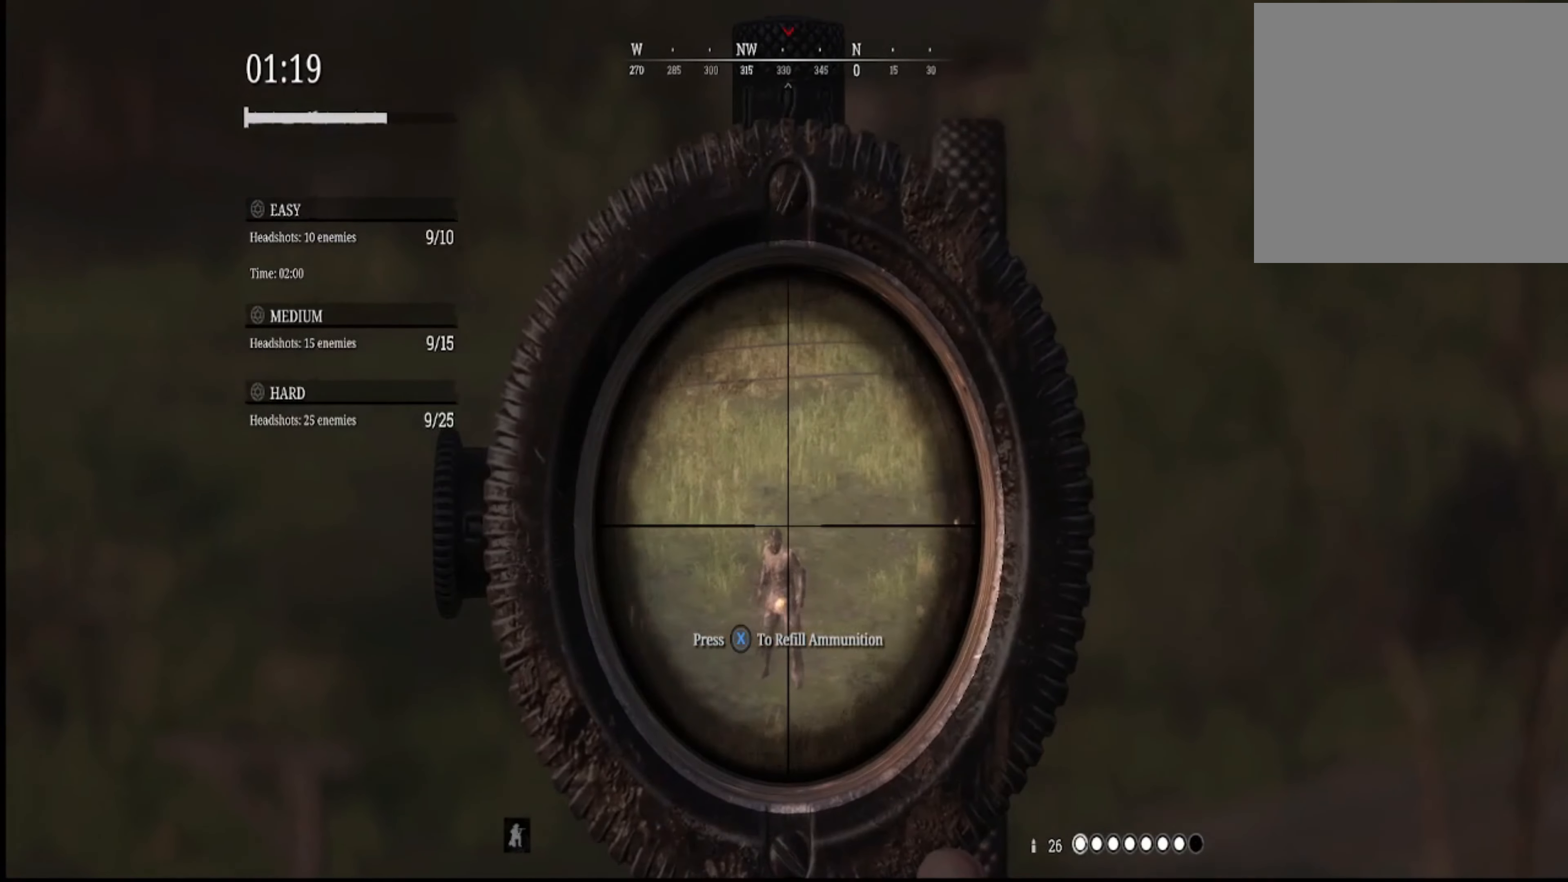
{"buttons": ["L2"], "left_stick": "center", "right_stick": "center", "events": []}
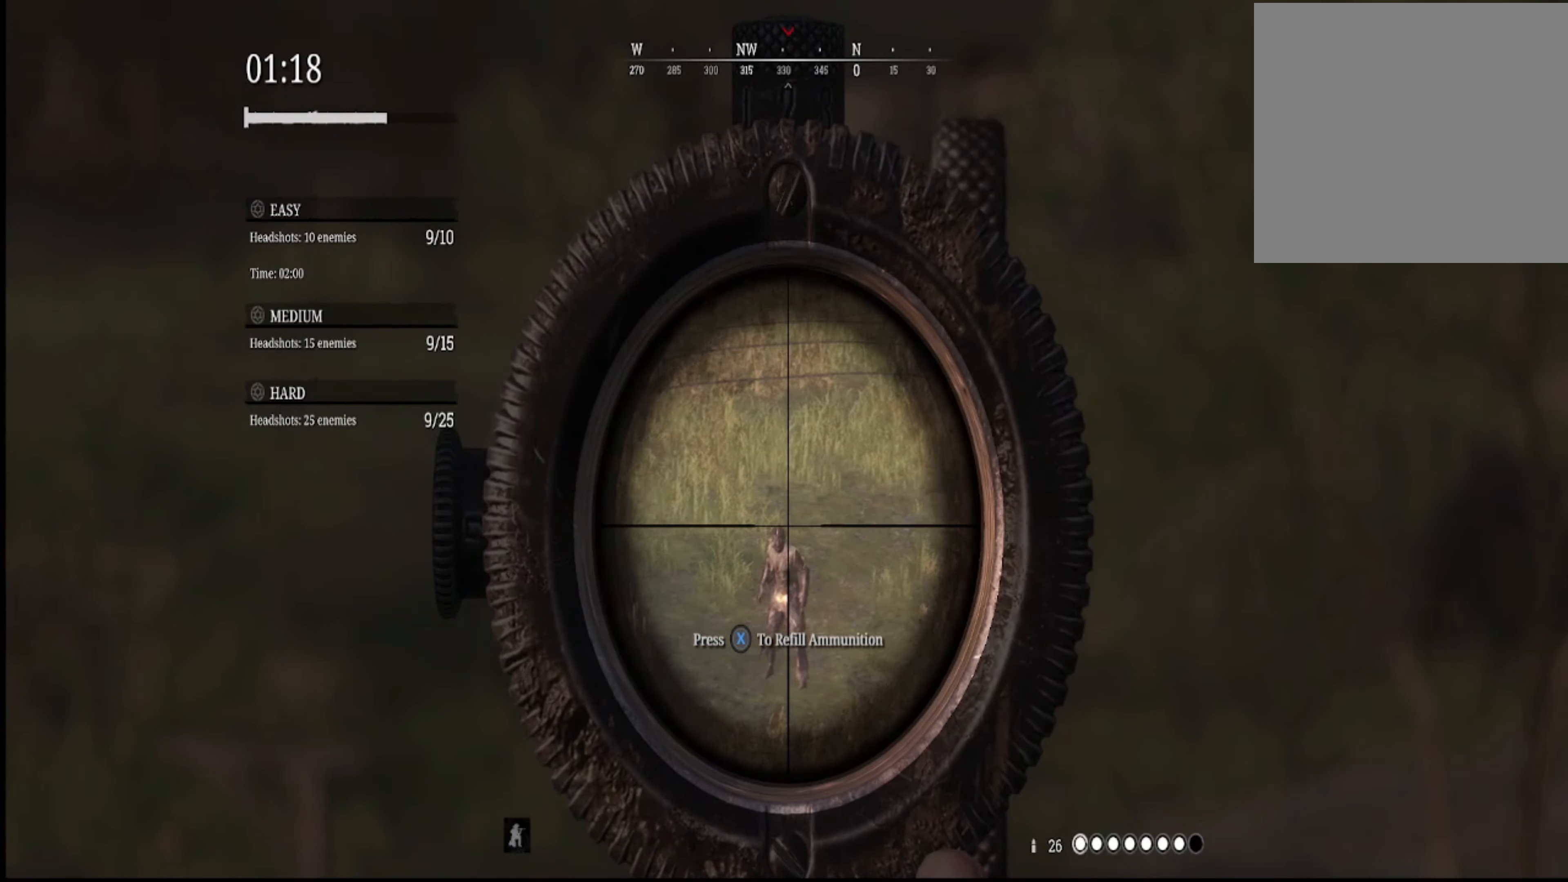
{"buttons": ["L2", "R2"], "left_stick": "center", "right_stick": "center", "events": [[400, "R2", "down"]]}
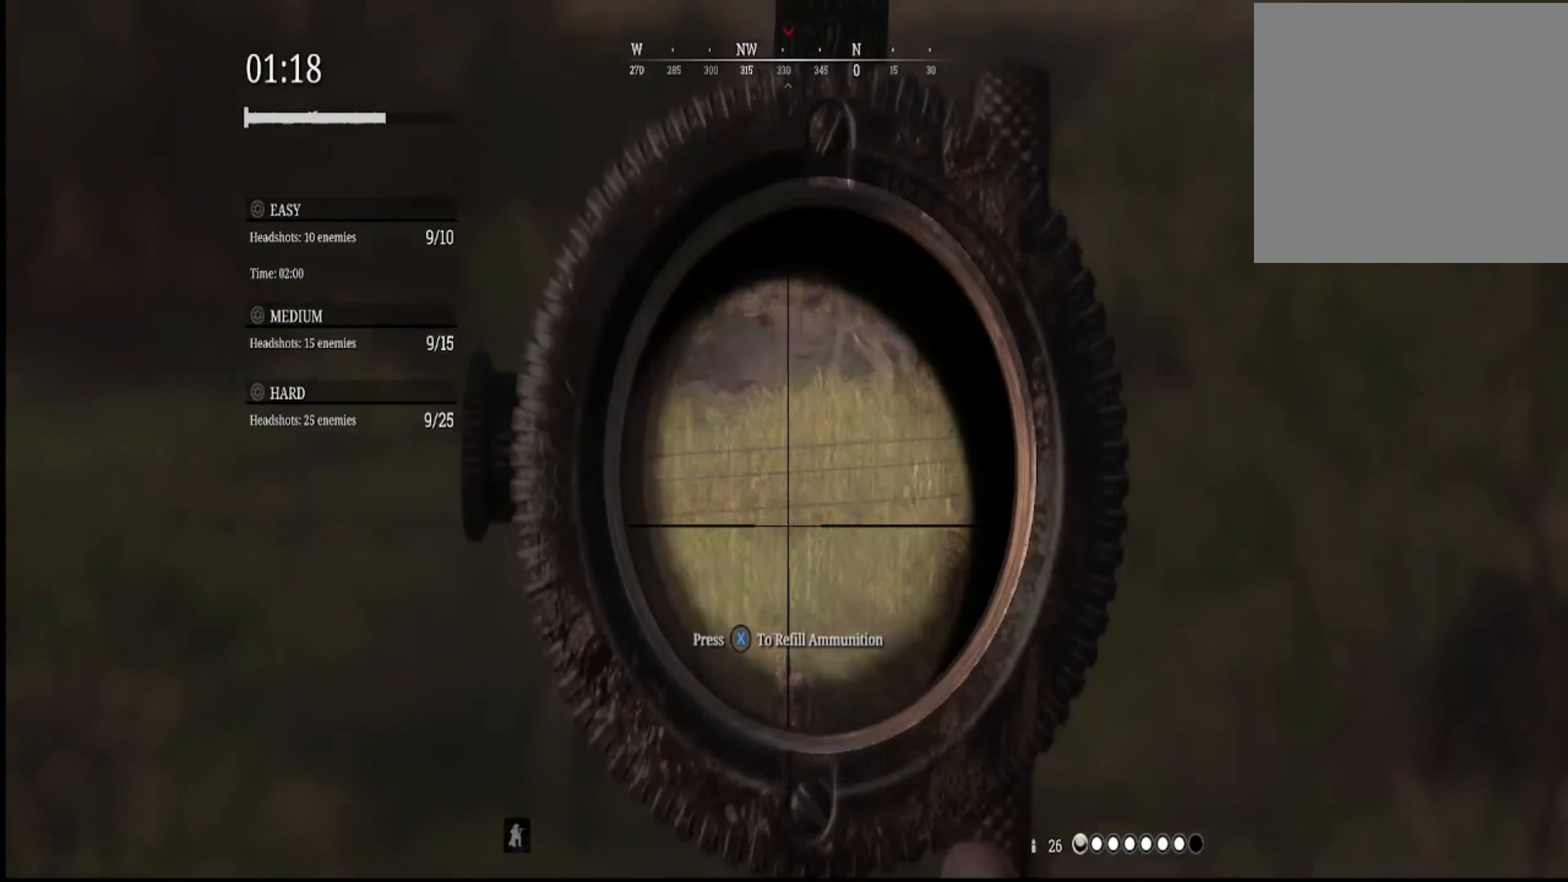
{"buttons": ["L2"], "left_stick": "center", "right_stick": "up-right", "events": [[101, "R2", "up"], [134, "right_stick", "right"], [301, "right_stick", "center"], [468, "right_stick", "up-right"]]}
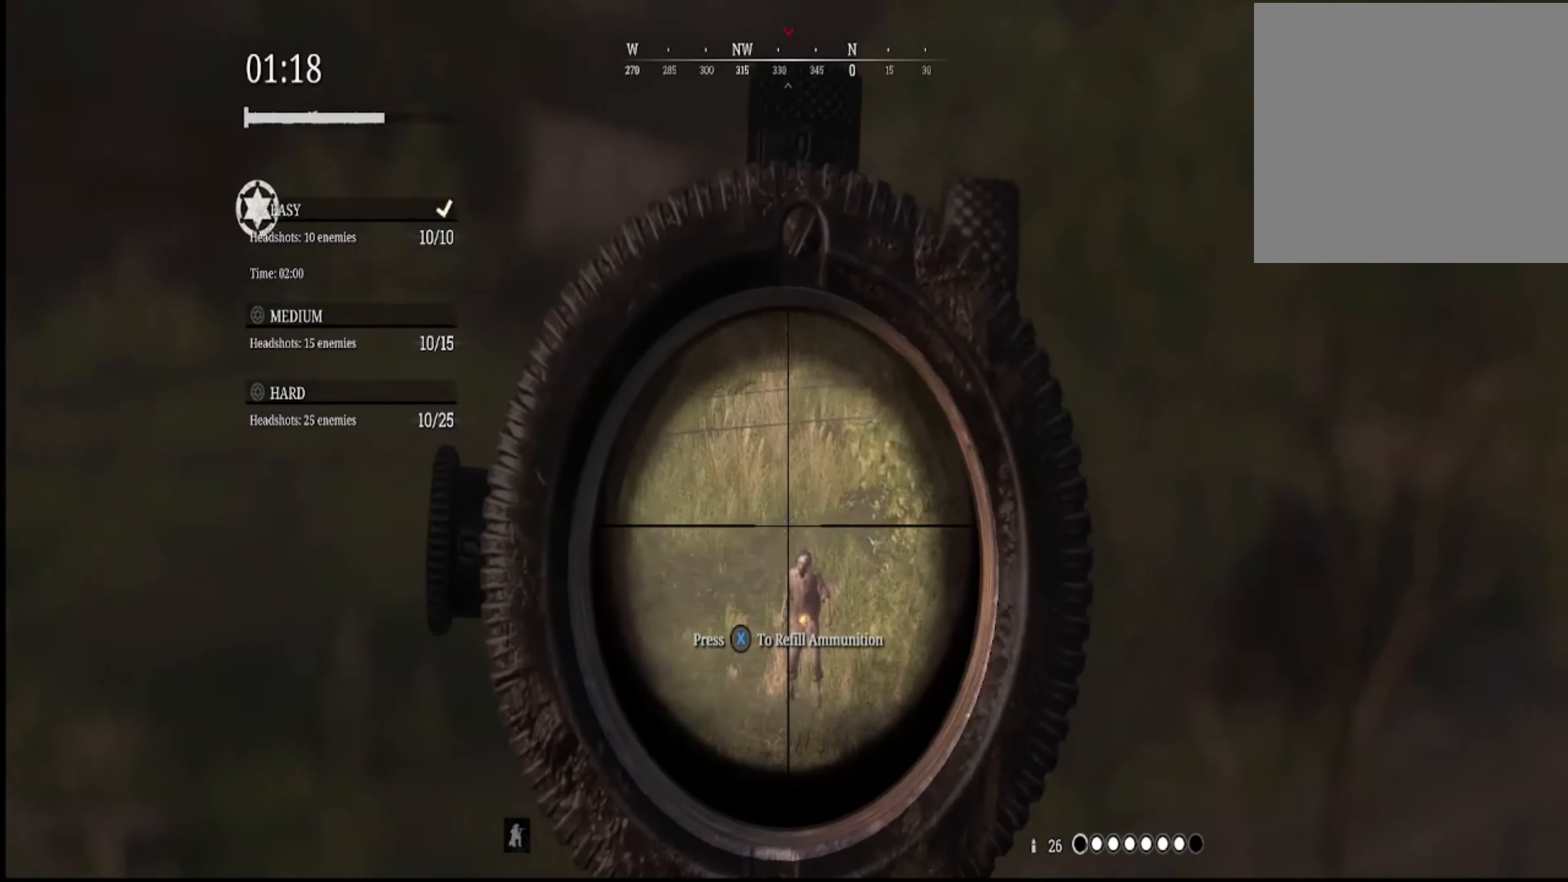
{"buttons": ["L2"], "left_stick": "center", "right_stick": "center", "events": [[67, "right_stick", "center"], [167, "right_stick", "down"], [467, "right_stick", "center"]]}
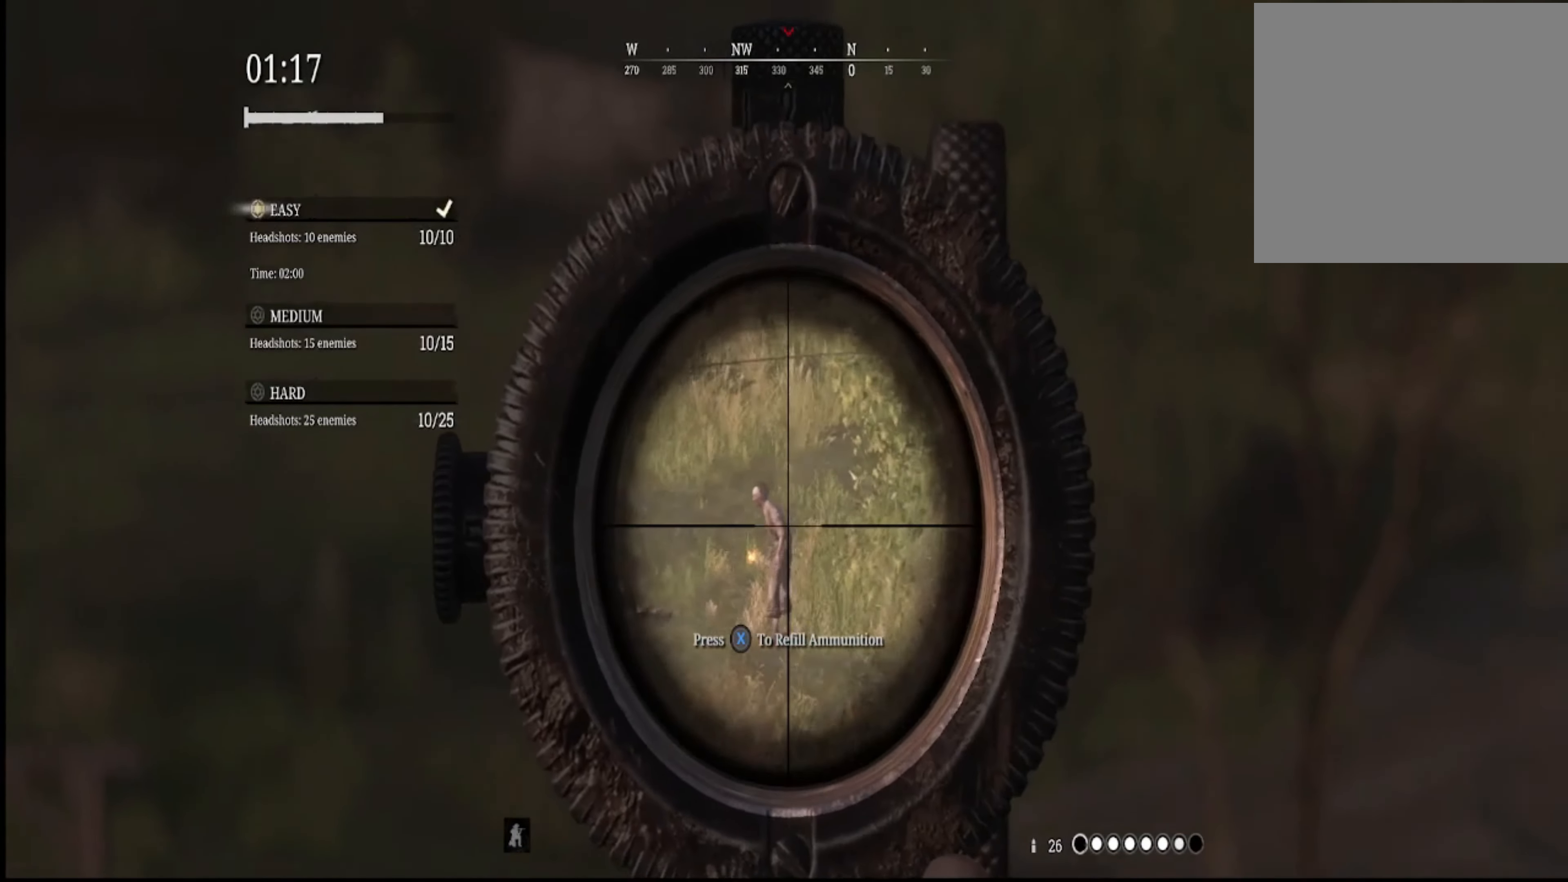
{"buttons": ["L2"], "left_stick": "center", "right_stick": "center", "events": [[134, "right_stick", "left"], [267, "right_stick", "center"]]}
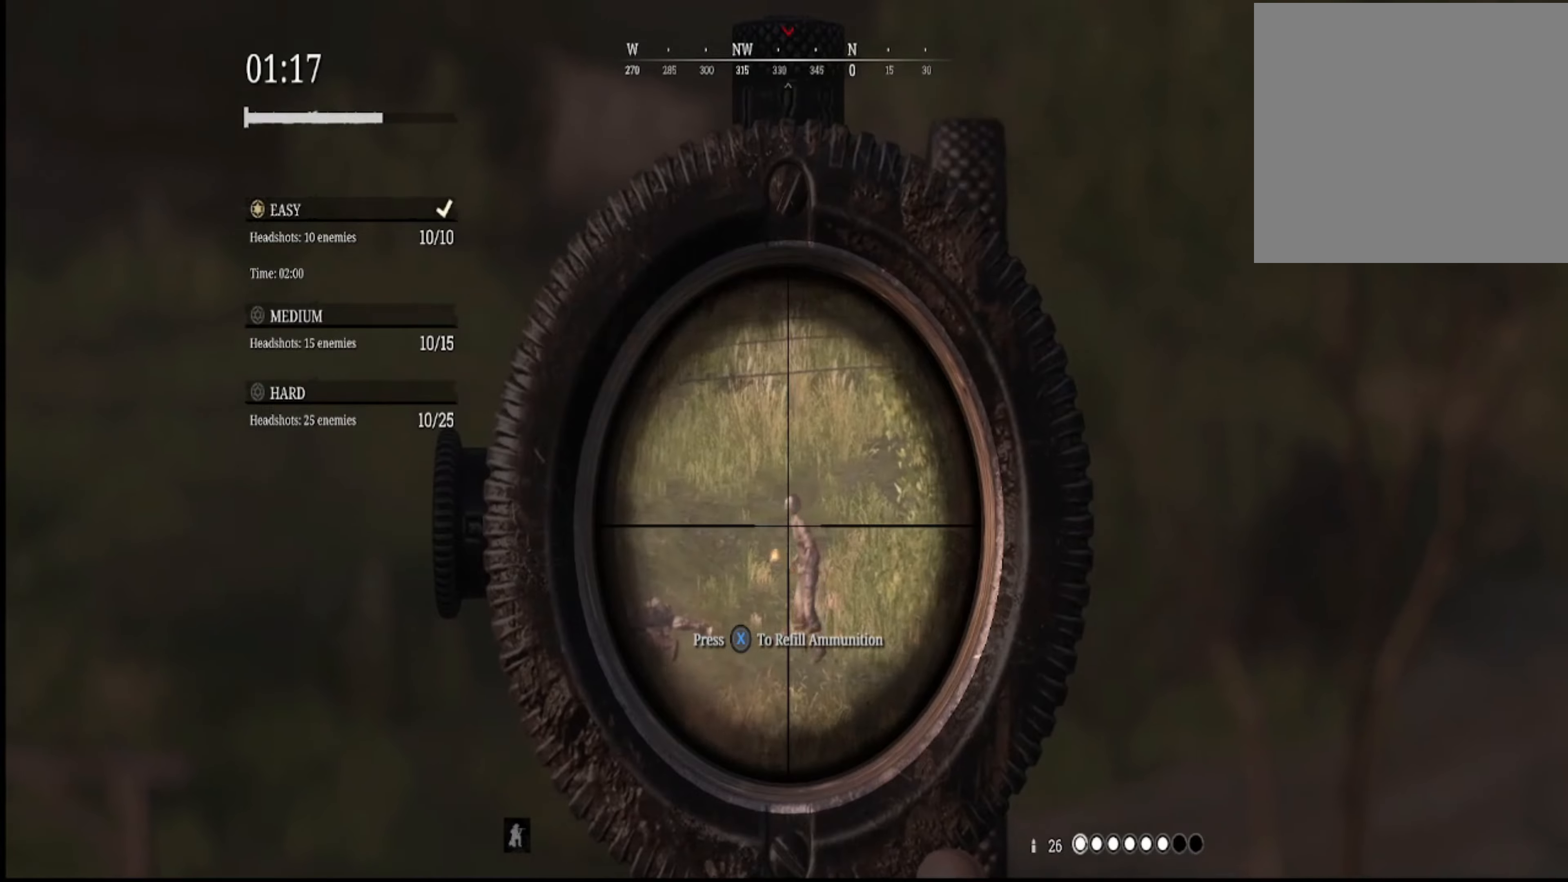
{"buttons": ["L2"], "left_stick": "center", "right_stick": "left", "events": [[267, "right_stick", "left"]]}
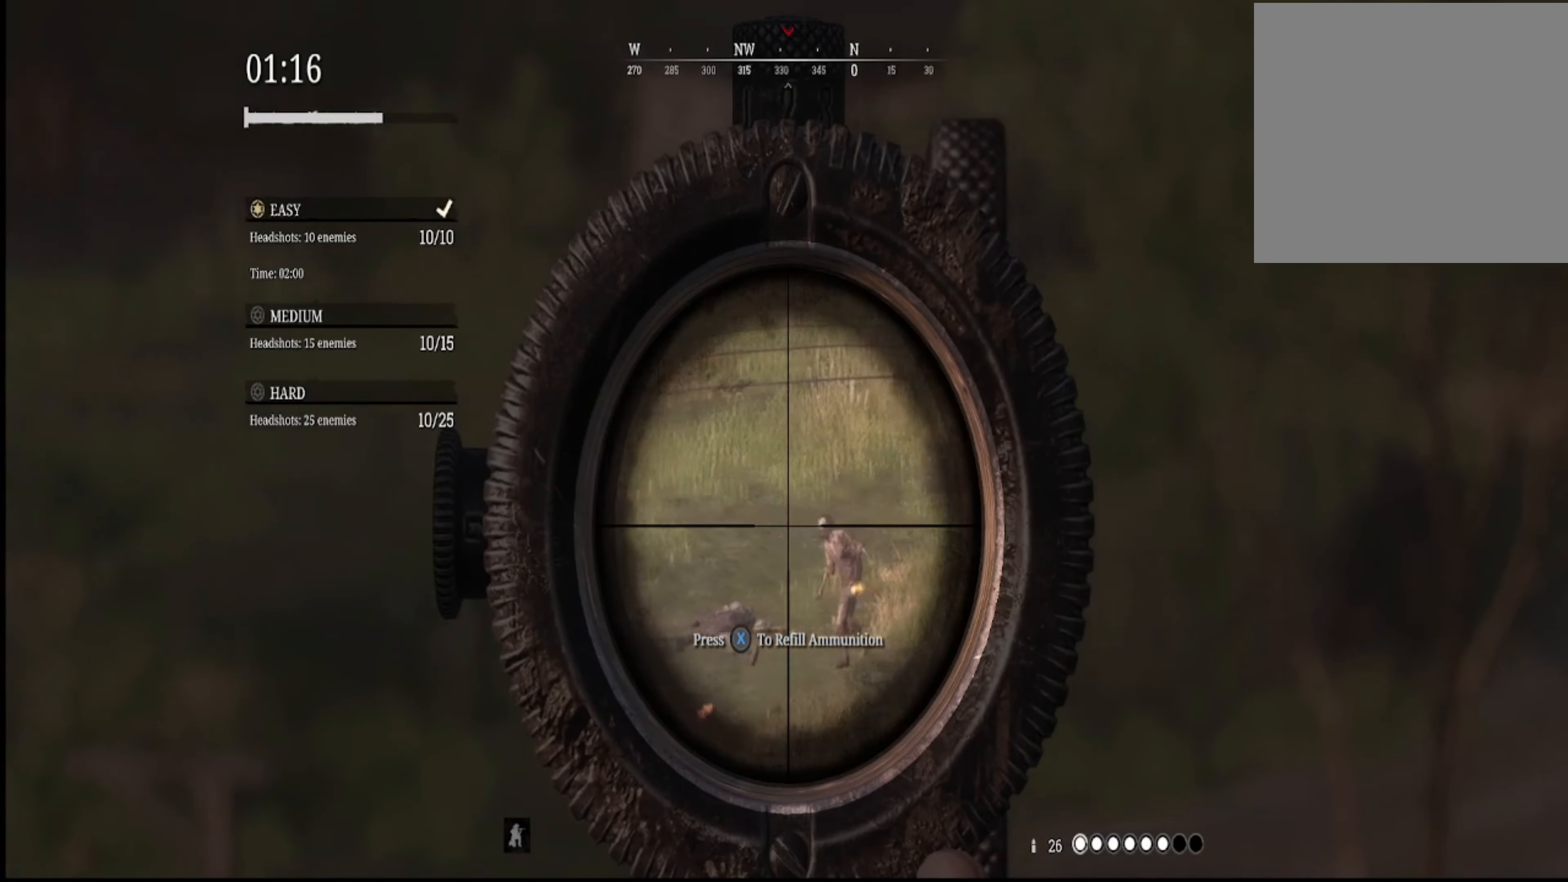
{"buttons": ["L2"], "left_stick": "center", "right_stick": "center", "events": [[100, "right_stick", "center"]]}
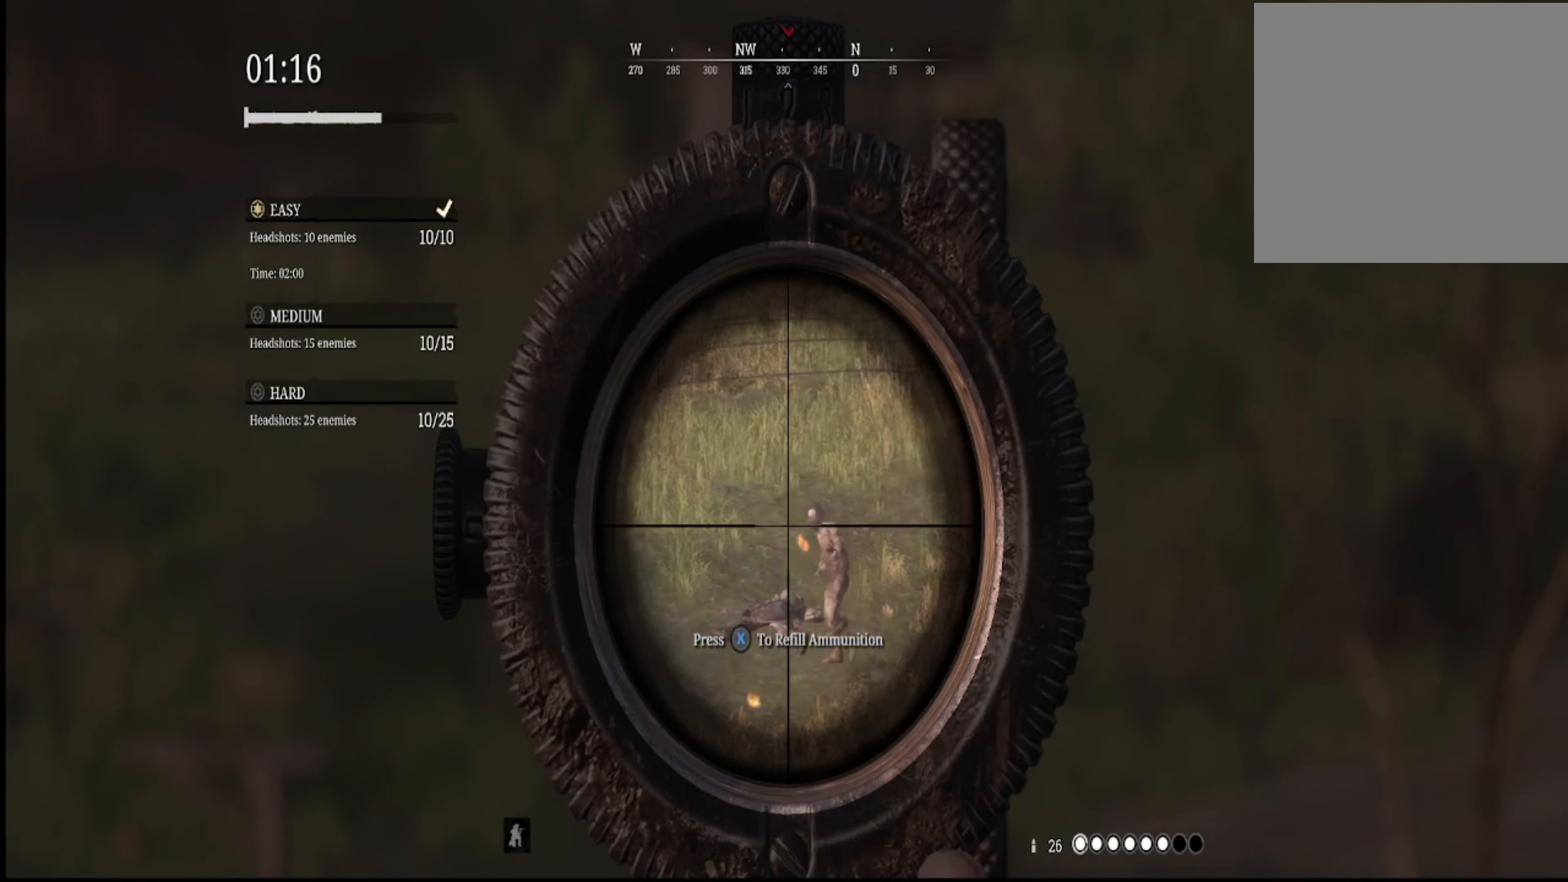
{"buttons": ["L2"], "left_stick": "center", "right_stick": "center", "events": [[201, "R2", "down"], [334, "R2", "up"], [334, "right_stick", "down-left"], [501, "right_stick", "center"]]}
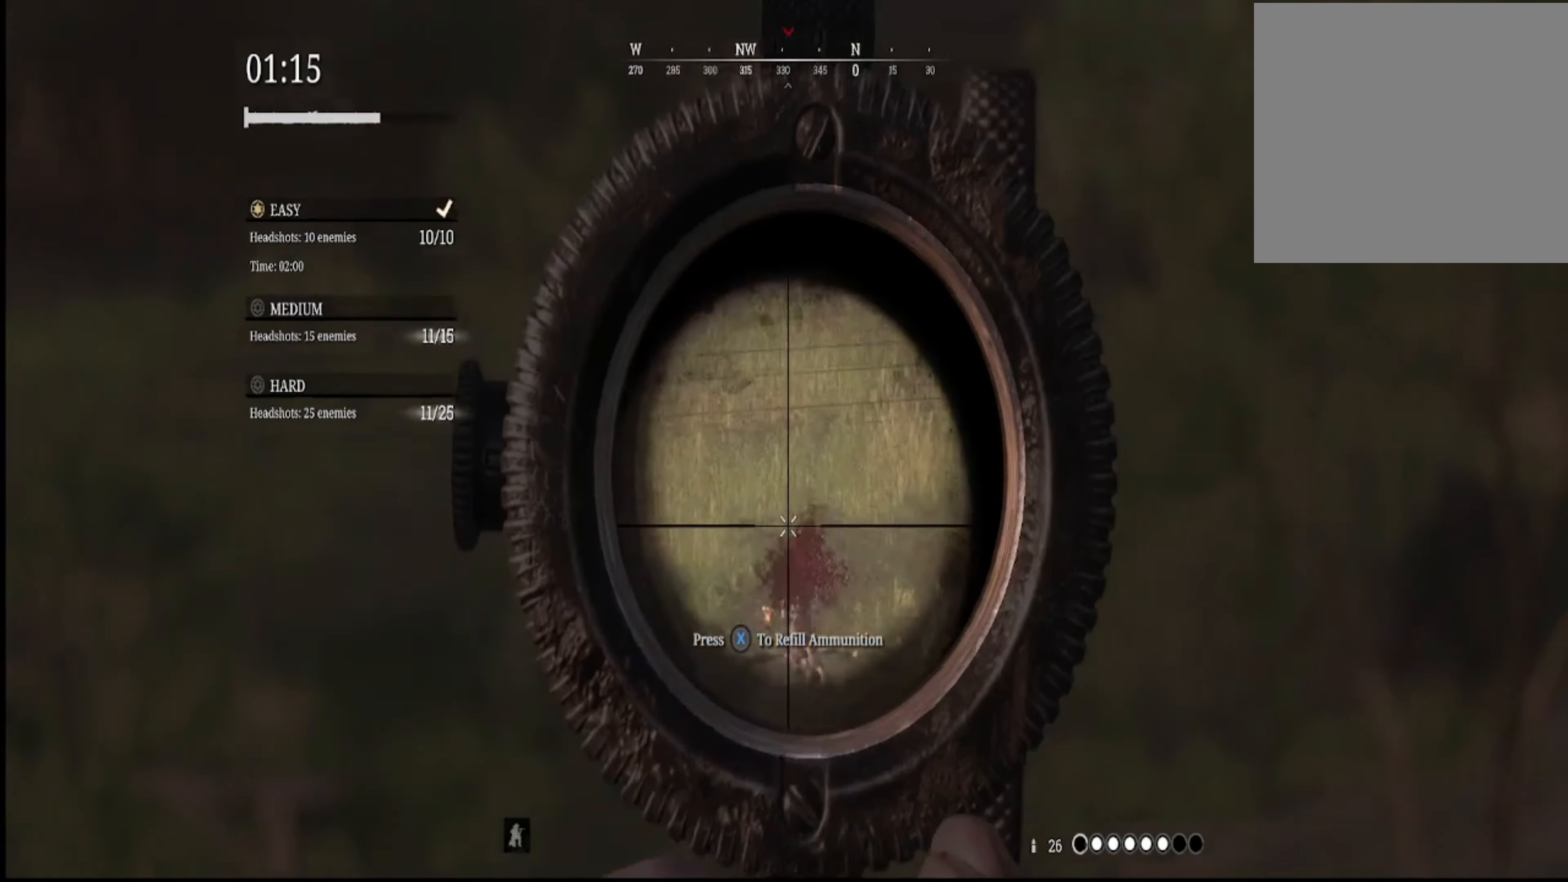
{"buttons": ["L2"], "left_stick": "down", "right_stick": "center", "events": [[267, "right_stick", "left"], [434, "right_stick", "center"], [467, "left_stick", "down"]]}
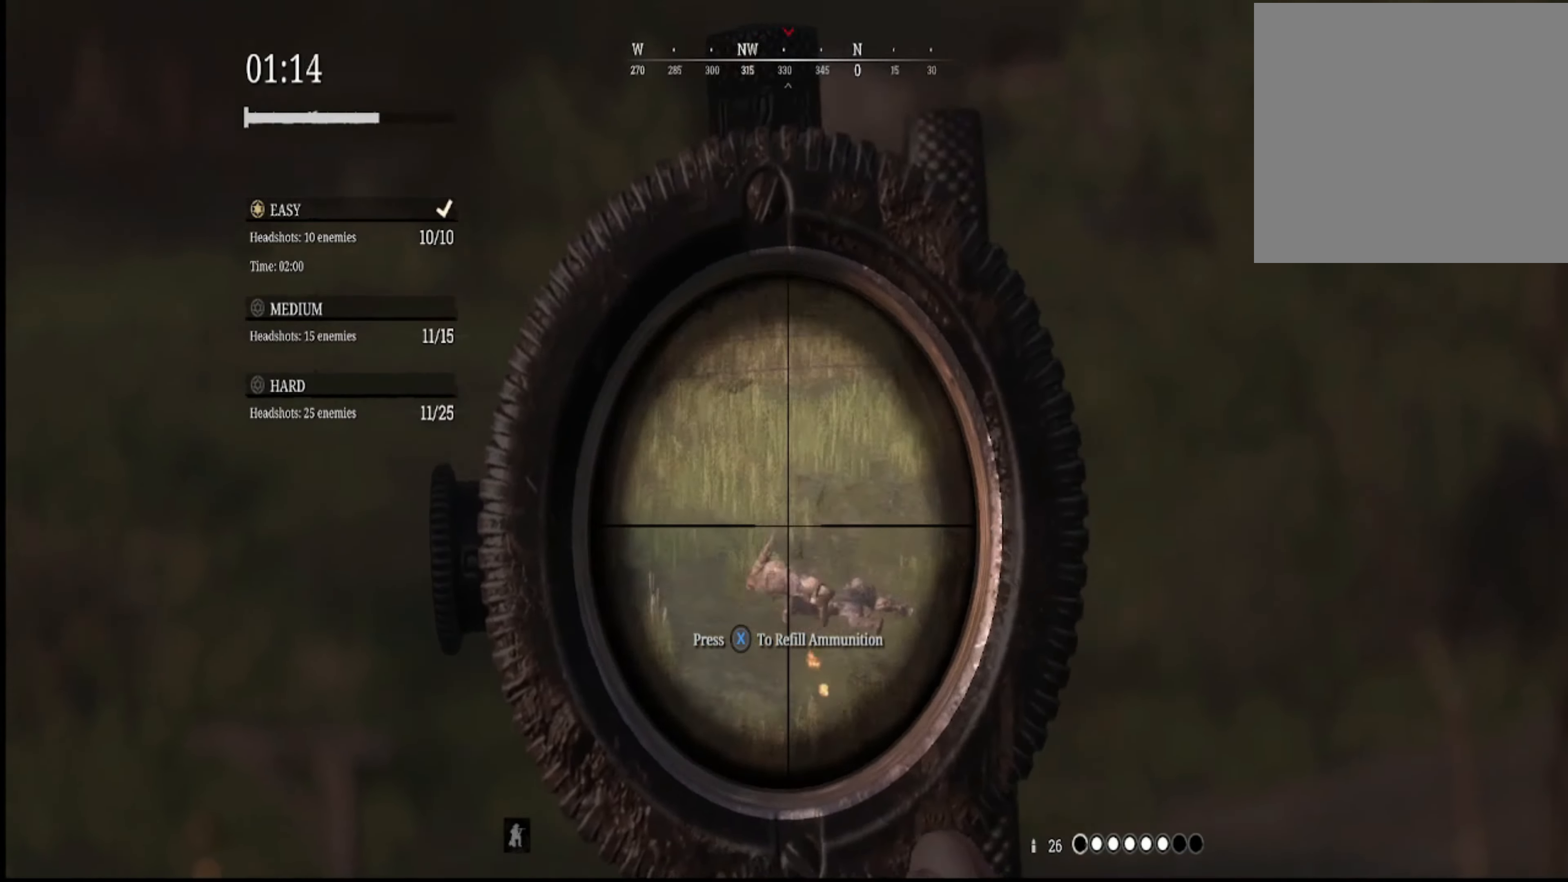
{"buttons": [], "left_stick": "down", "right_stick": "down-left", "events": [[34, "L2", "up"], [34, "X", "down"], [100, "X", "up"], [167, "X", "down"], [267, "X", "up"], [367, "right_stick", "down-left"]]}
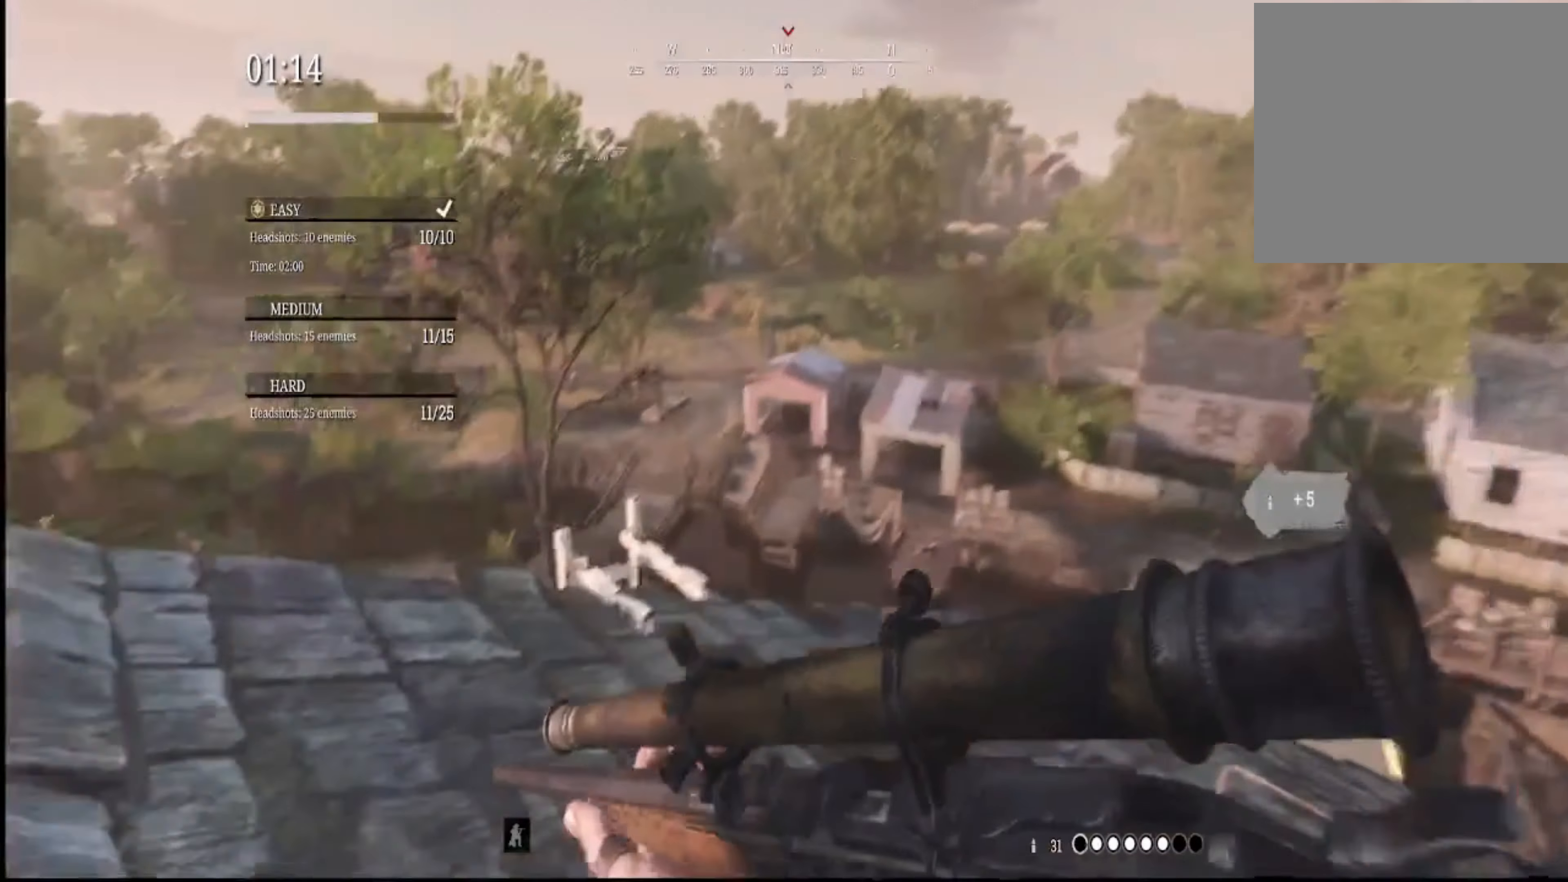
{"buttons": [], "left_stick": "up-left", "right_stick": "left", "events": [[67, "X", "down"], [133, "left_stick", "down-left"], [167, "X", "up"], [167, "right_stick", "left"], [300, "X", "down"], [400, "X", "up"], [400, "left_stick", "up-left"]]}
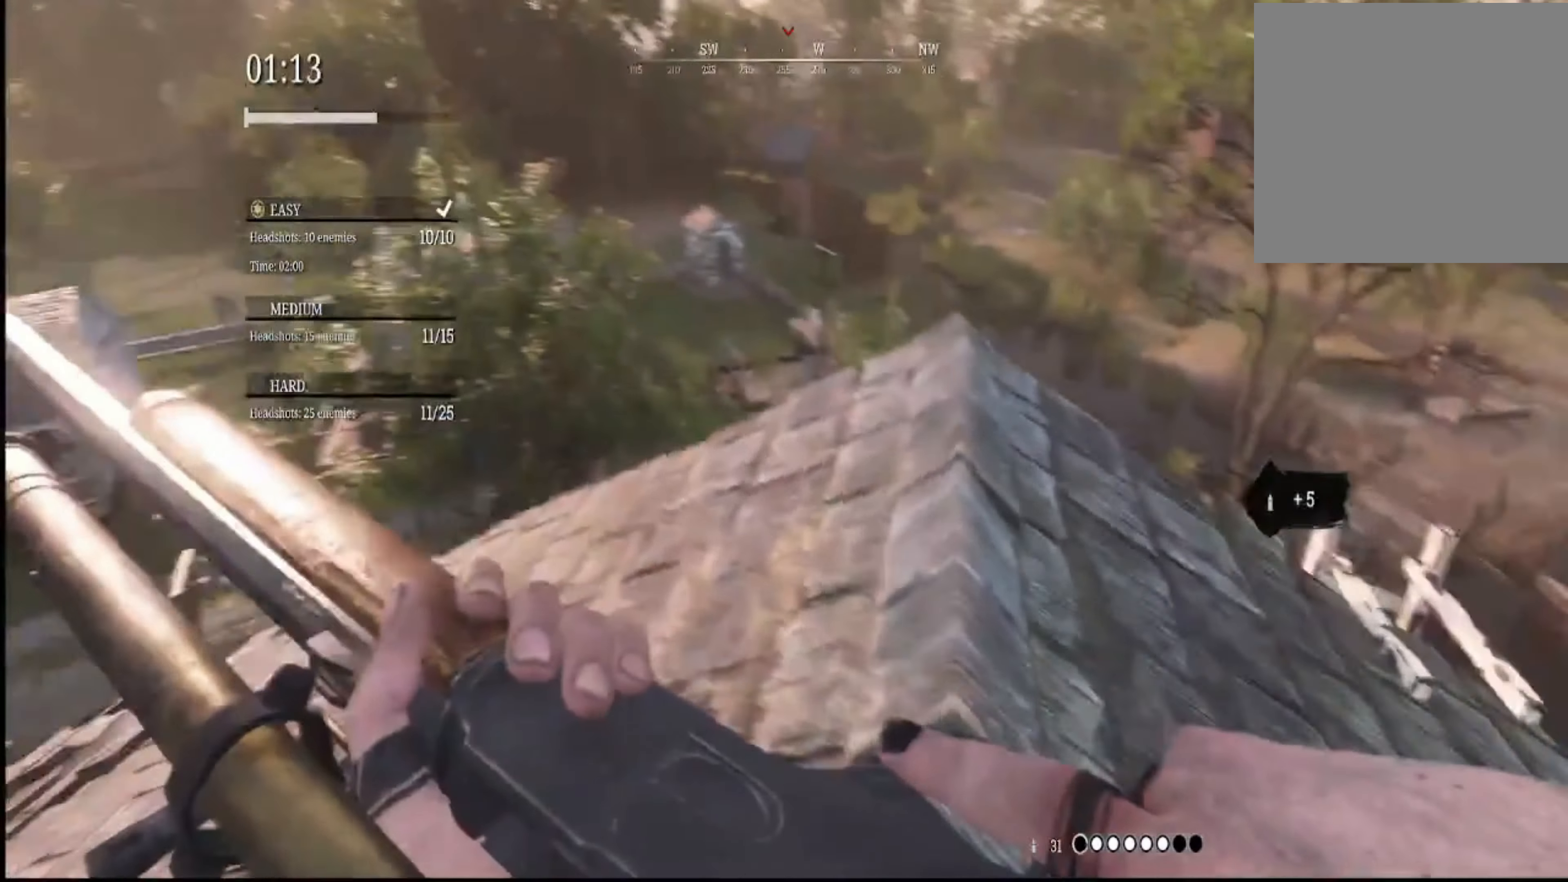
{"buttons": [], "left_stick": "down-left", "right_stick": "center", "events": [[34, "L3", "down"], [34, "right_stick", "center"], [134, "L3", "up"], [134, "X", "down"], [234, "X", "up"], [234, "left_stick", "left"], [267, "right_stick", "up"], [334, "left_stick", "down-left"], [401, "right_stick", "center"]]}
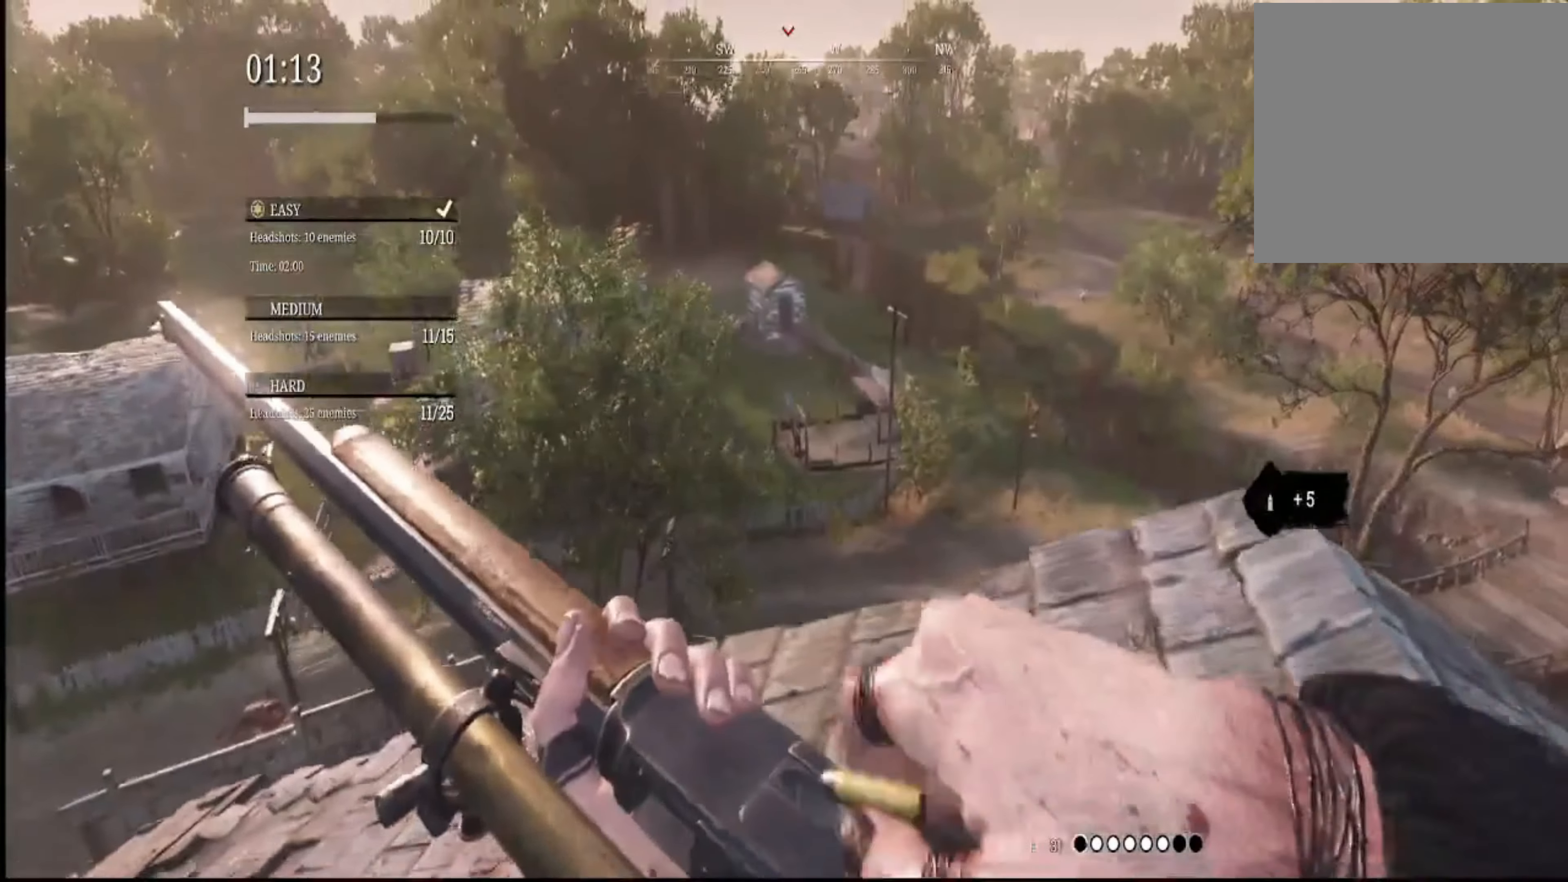
{"buttons": [], "left_stick": "up", "right_stick": "center", "events": [[200, "X", "down"], [233, "X", "up"], [233, "left_stick", "right"], [233, "right_stick", "right"], [300, "left_stick", "up"], [400, "L3", "down"], [434, "right_stick", "center"], [500, "L3", "up"]]}
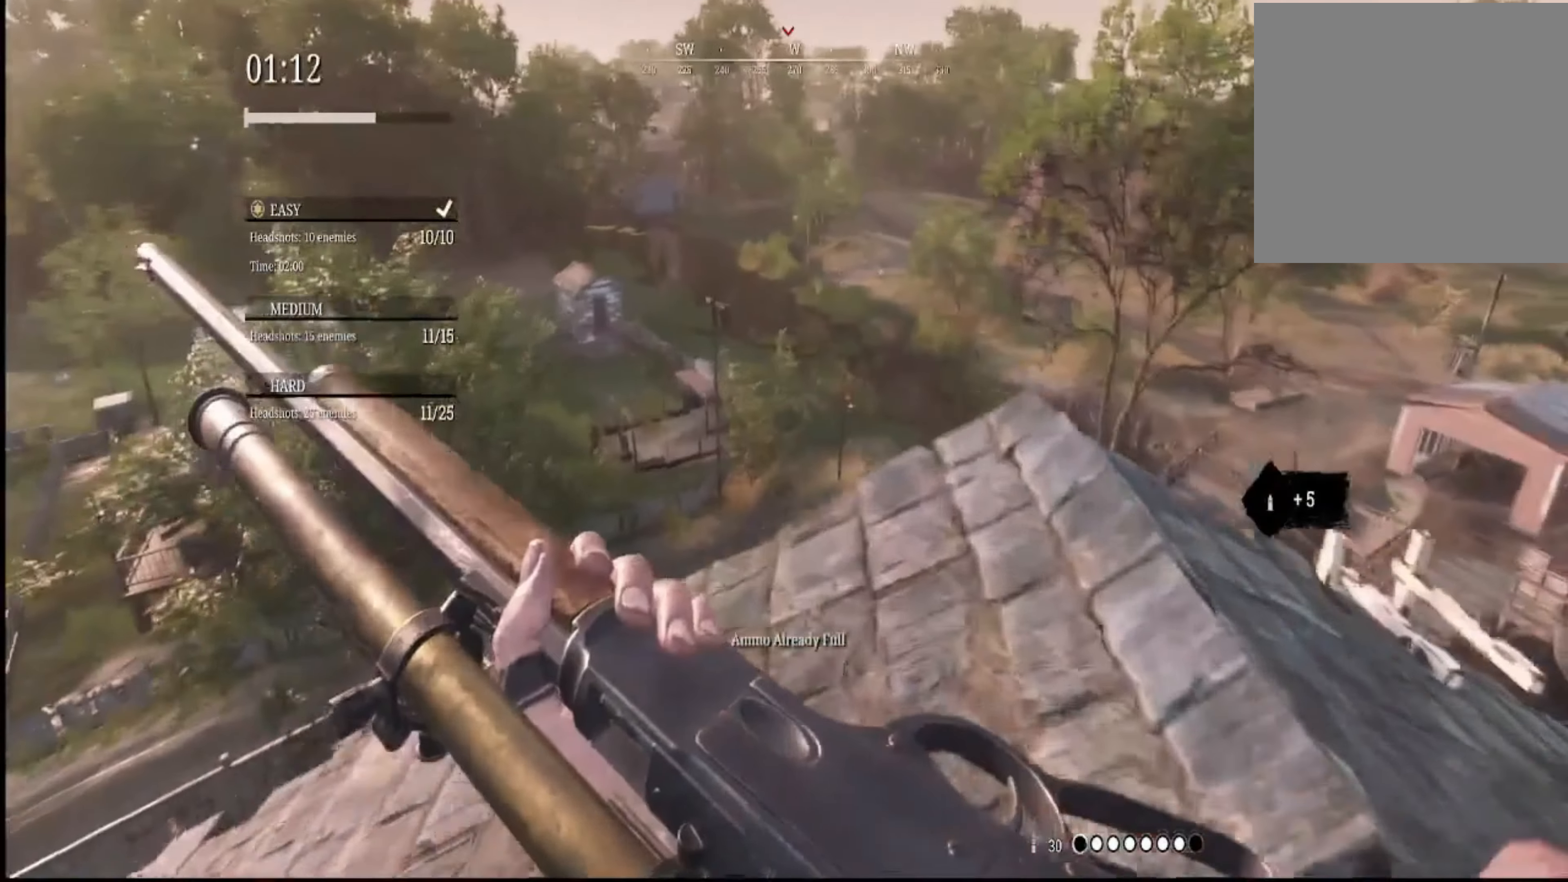
{"buttons": [], "left_stick": "center", "right_stick": "right", "events": [[67, "right_stick", "left"], [167, "left_stick", "down"], [401, "left_stick", "center"], [401, "right_stick", "right"]]}
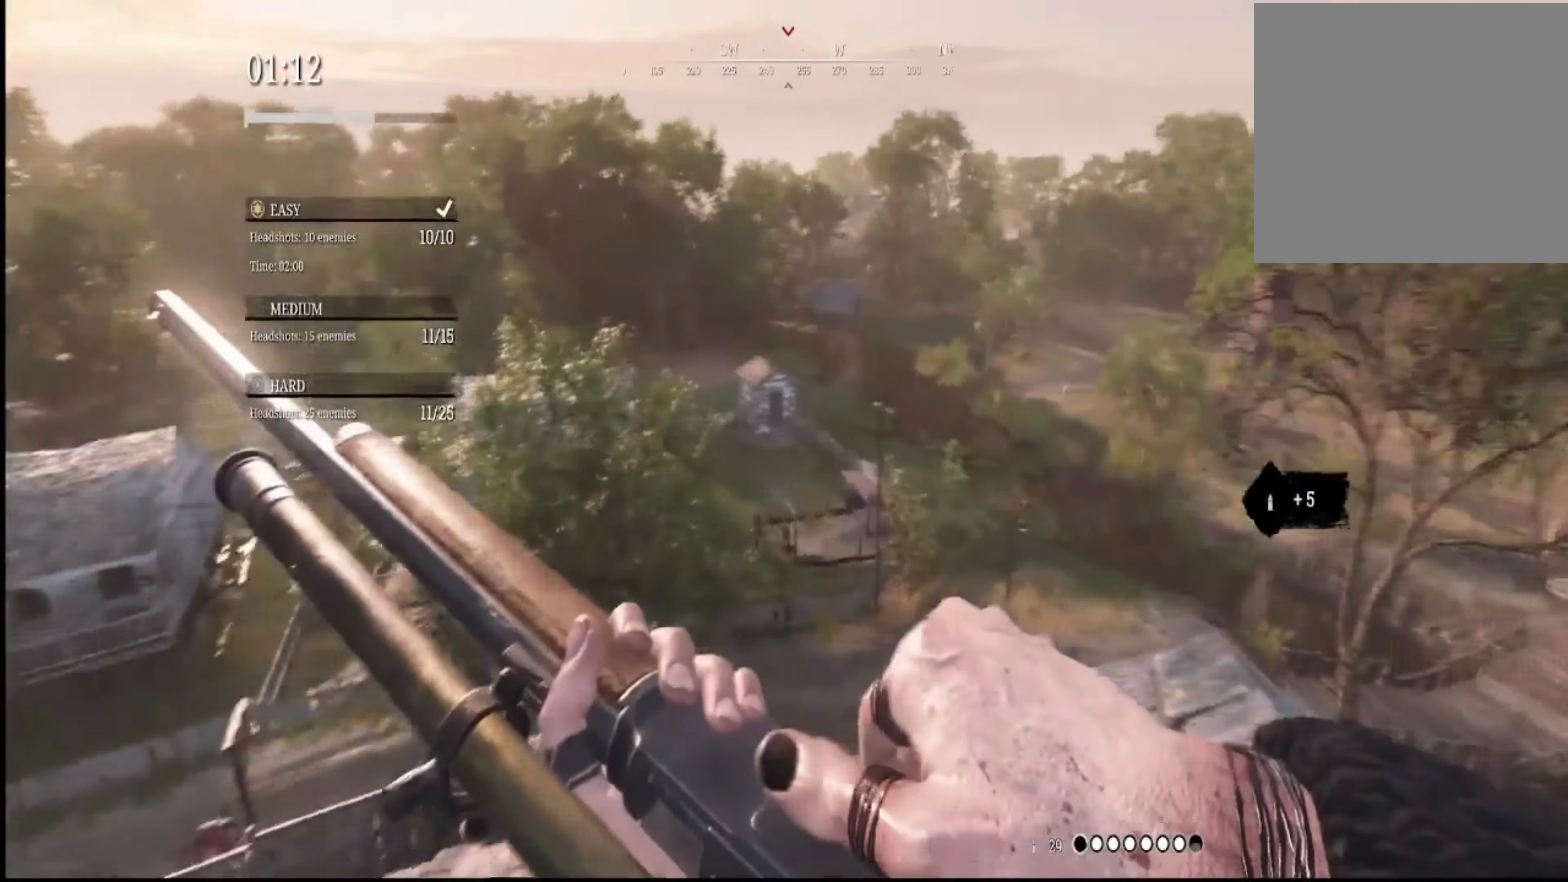
{"buttons": ["R2"], "left_stick": "center", "right_stick": "center", "events": [[33, "B", "down"], [33, "right_stick", "center"], [133, "B", "up"], [133, "left_stick", "left"], [400, "R2", "down"], [400, "left_stick", "center"]]}
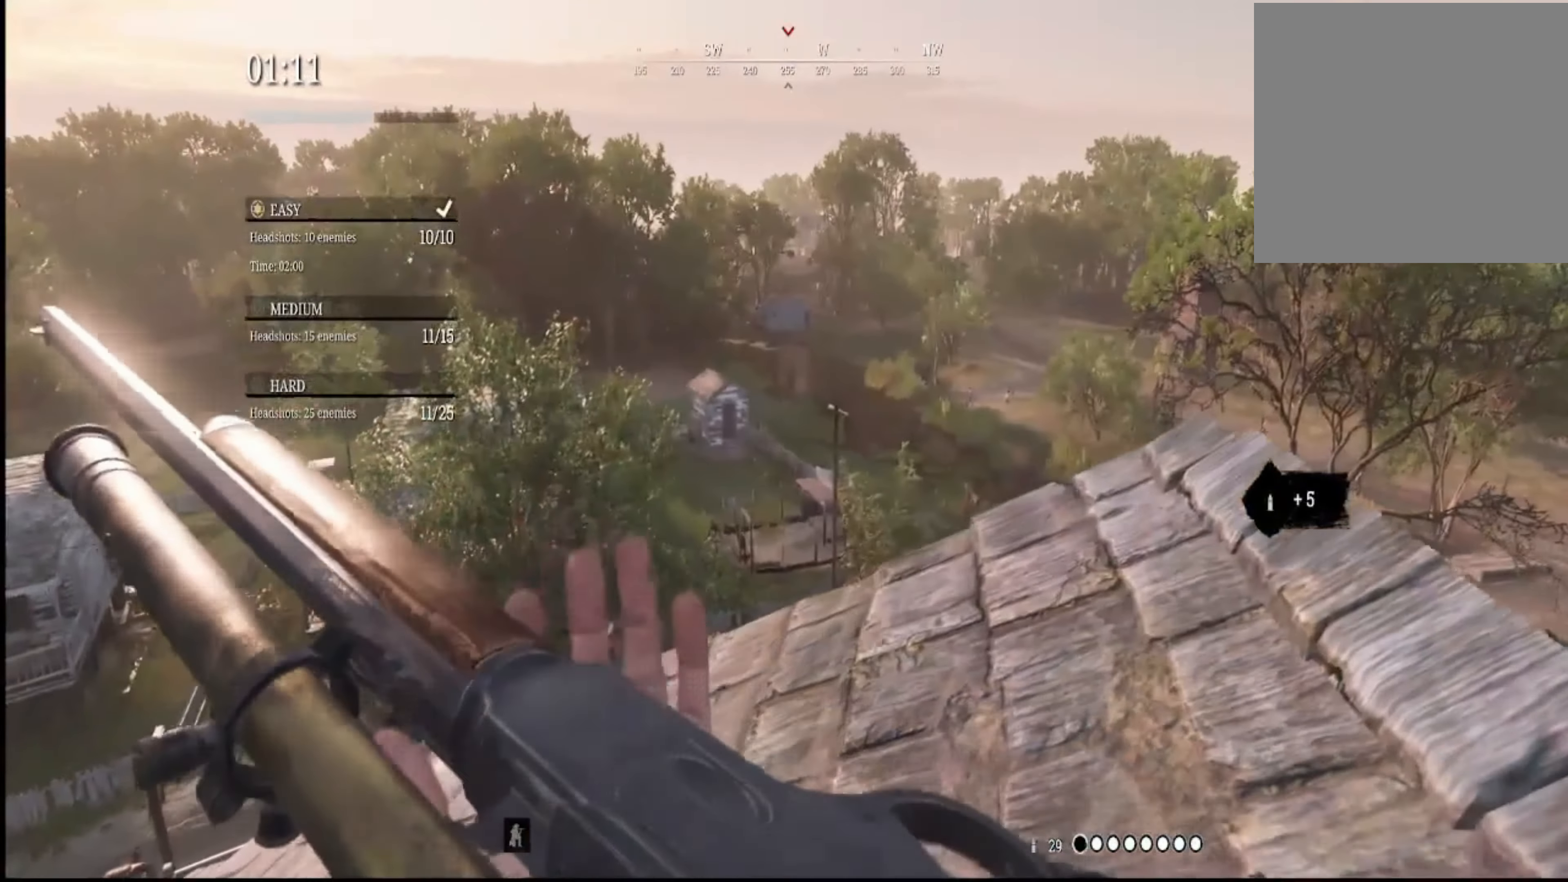
{"buttons": ["L2"], "left_stick": "center", "right_stick": "center", "events": [[67, "R2", "up"], [67, "left_stick", "up"], [167, "right_stick", "up-right"], [301, "L2", "down"], [301, "right_stick", "center"], [434, "left_stick", "center"]]}
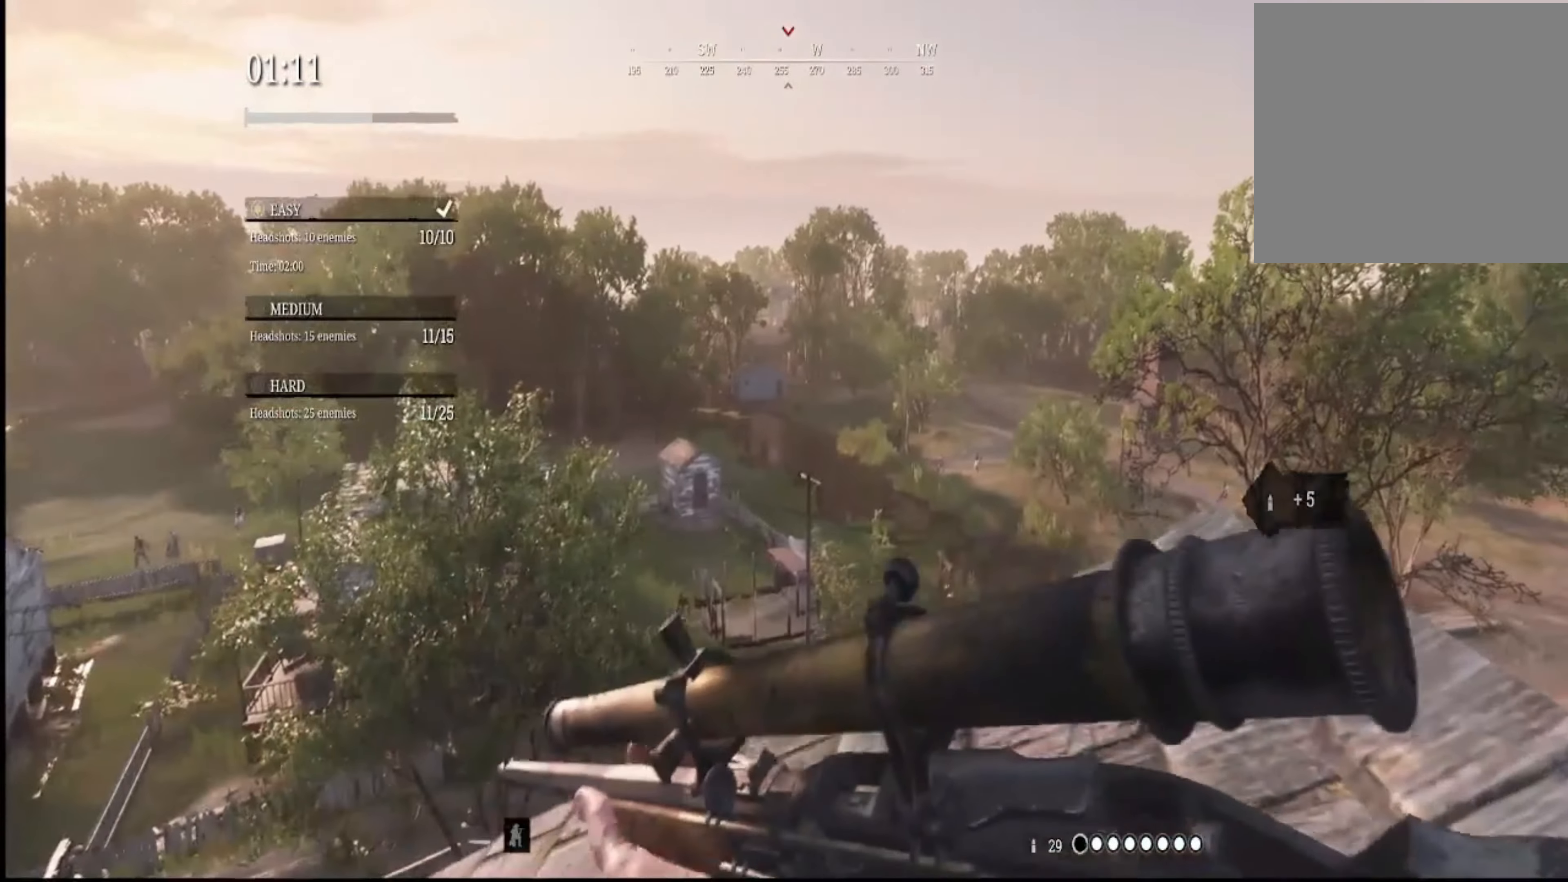
{"buttons": ["L2"], "left_stick": "center", "right_stick": "down-left", "events": [[267, "right_stick", "down-right"], [367, "right_stick", "center"], [467, "right_stick", "down-left"]]}
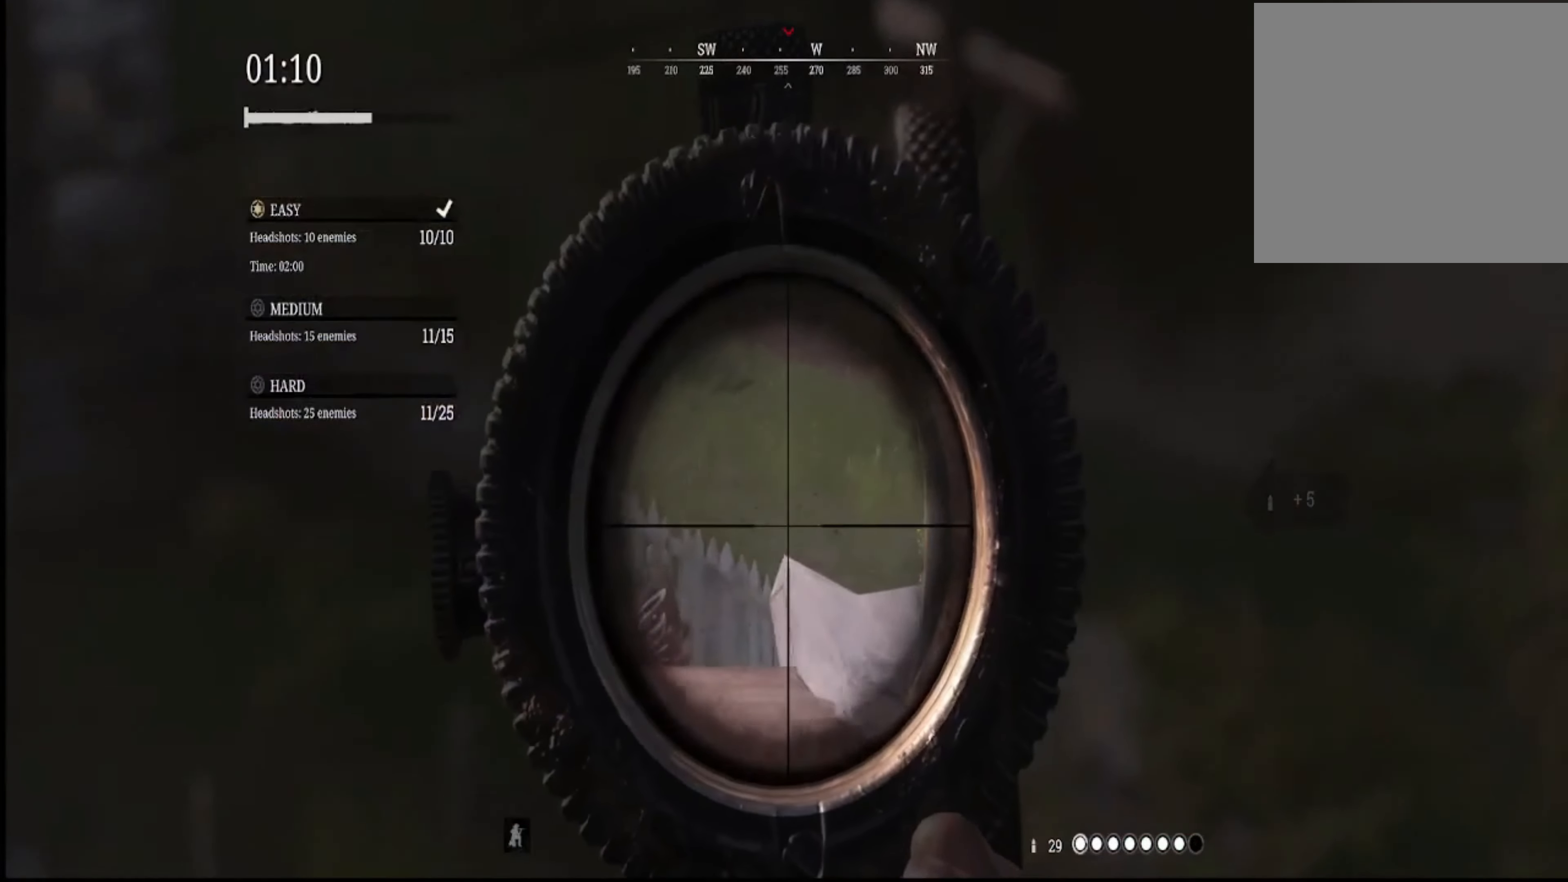
{"buttons": ["L2"], "left_stick": "center", "right_stick": "down-left", "events": [[267, "right_stick", "center"], [433, "right_stick", "down-left"]]}
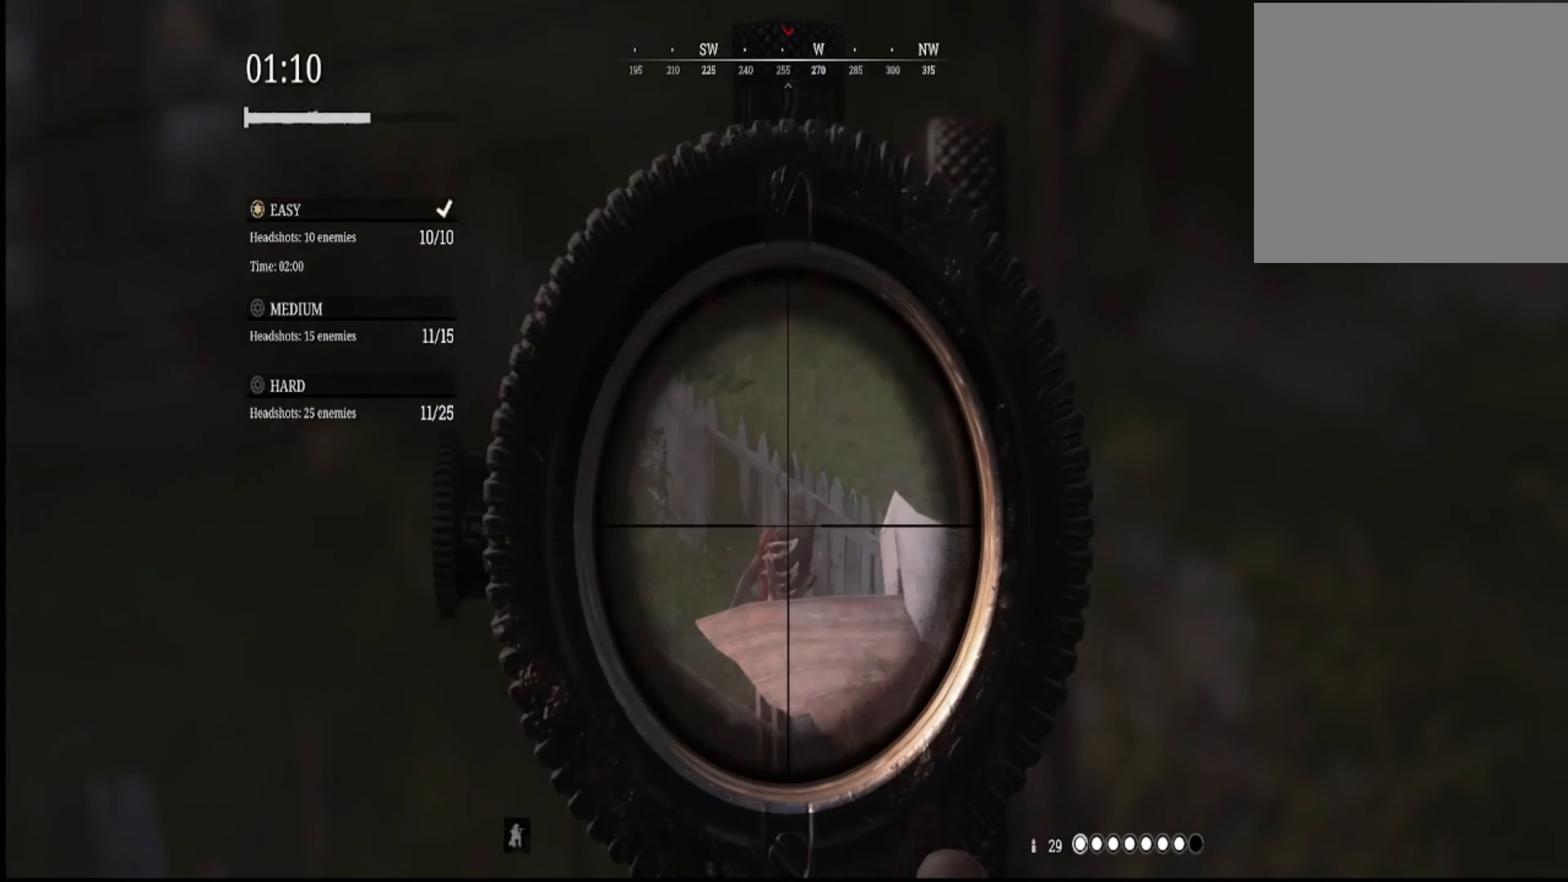
{"buttons": [], "left_stick": "center", "right_stick": "center", "events": [[100, "right_stick", "center"], [267, "right_stick", "down-left"], [300, "L2", "up"], [501, "right_stick", "center"]]}
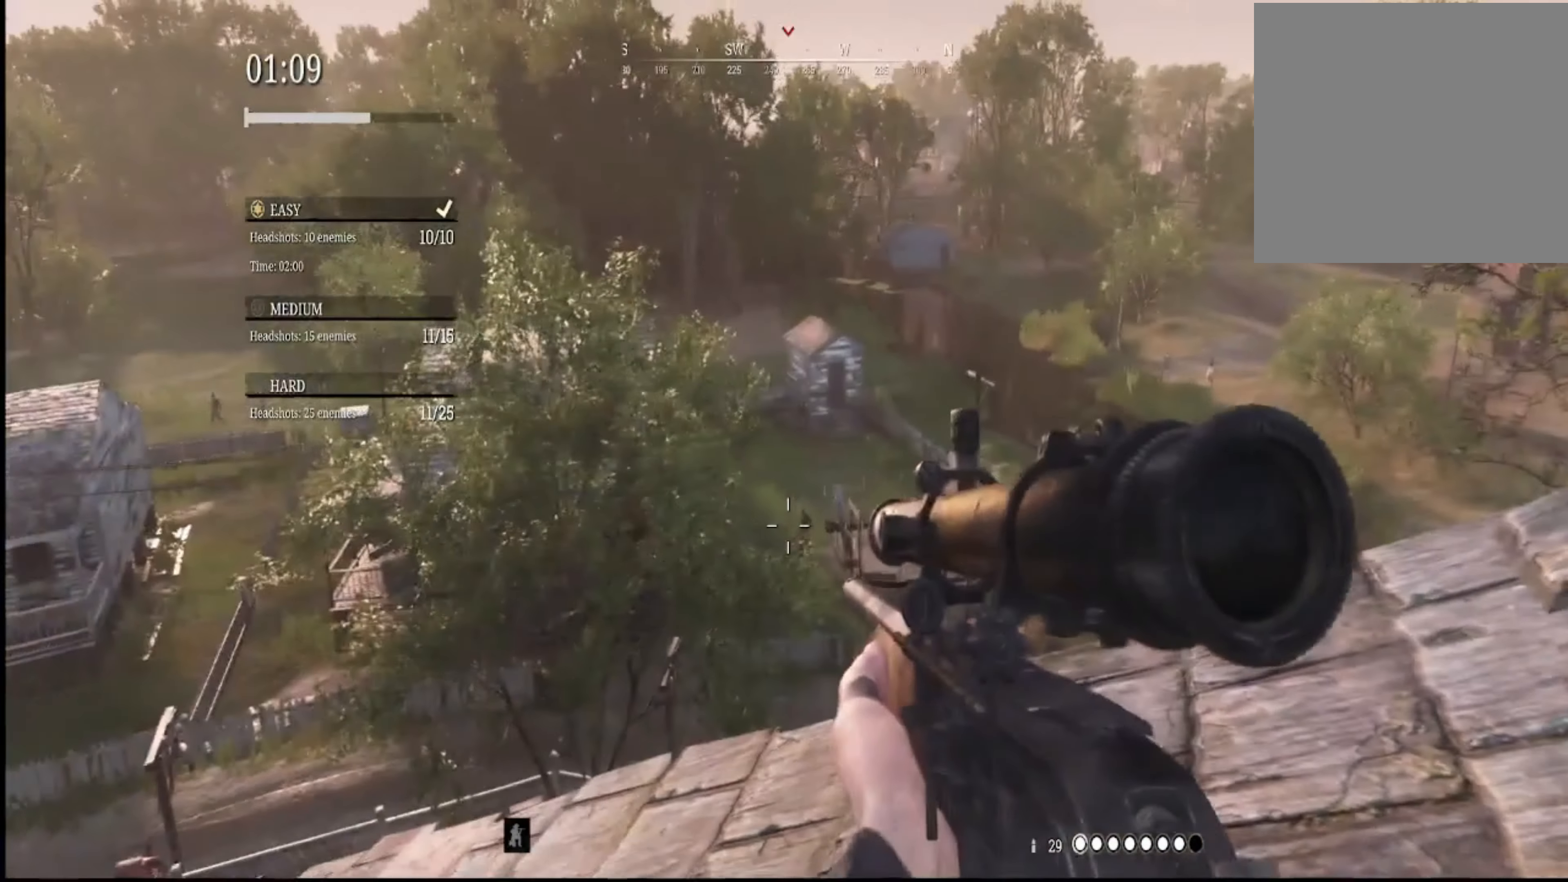
{"buttons": ["L2"], "left_stick": "center", "right_stick": "center", "events": [[166, "right_stick", "up-right"], [200, "L2", "down"], [333, "right_stick", "left"], [467, "right_stick", "center"]]}